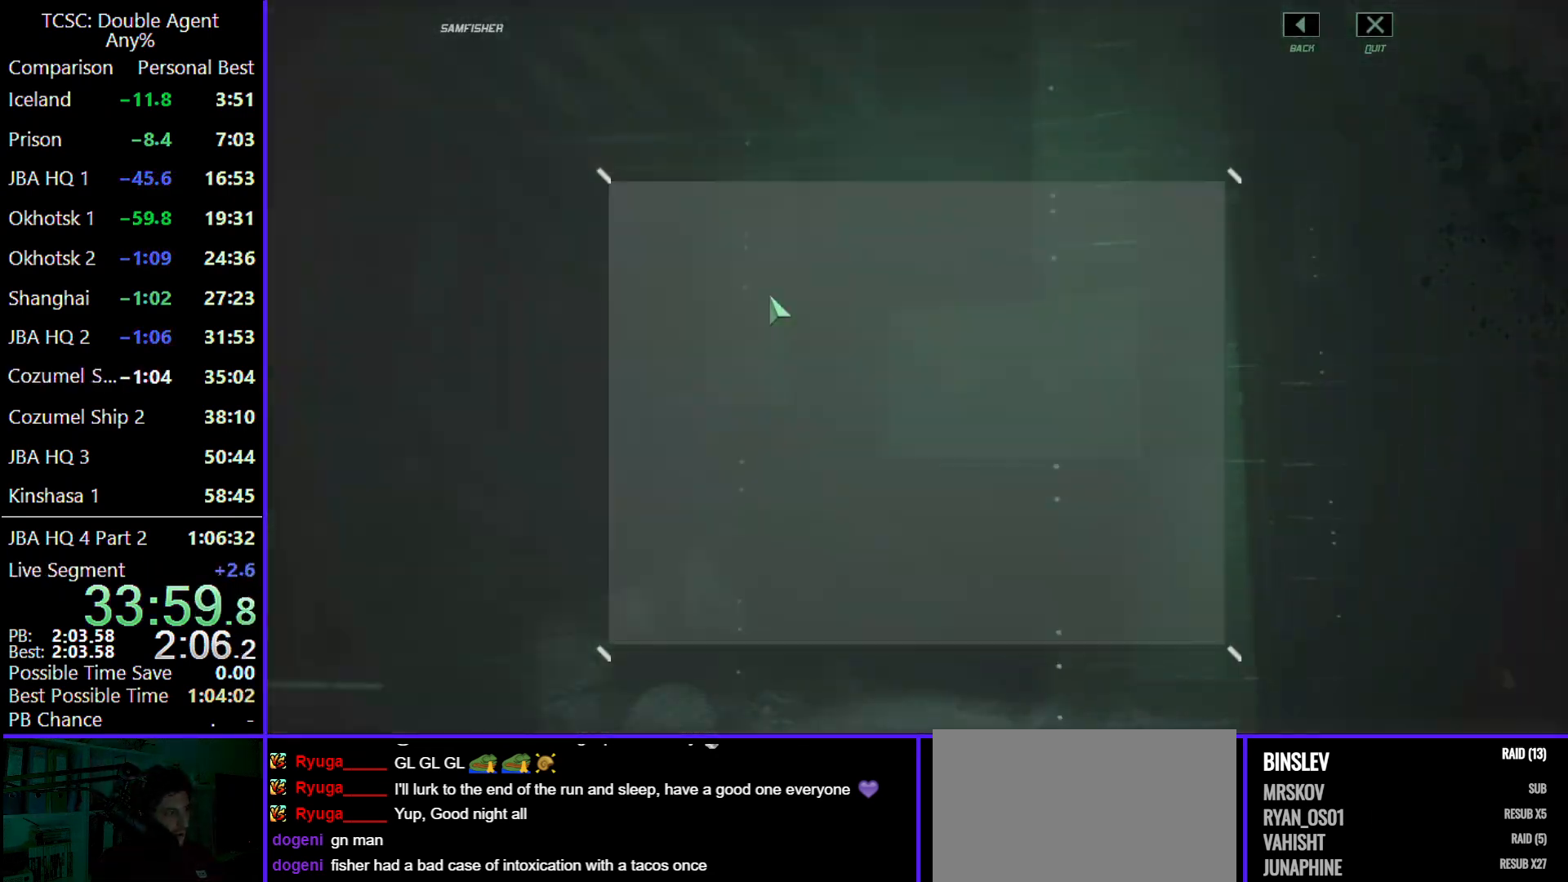
Gameplay with keyboard and mouse; each line is a JSON object with the keys and mouse buttons held at the frame after it. "events" lists presses ("down") and releases ("up") of "1", "2", "3", "4", "5", "a", "alt", "c", "caps_lock", "ctrl", "d", "e", "f", "g", "q", "r", "s", "shift", "space", "t", "tab", "v", "w", "x", "z" and "mouse_wheel" between this image and that frame as [ms after this image, input, new state], when the widget could be followed in between. "mouse_wheel" = the "wheel" button of the "mouse" list. No other keys are recorded. "wheel" means that the mouse wheel is clicked or scrolled. Not read: mouse_move.
{"keys": [], "mouse": [], "events": []}
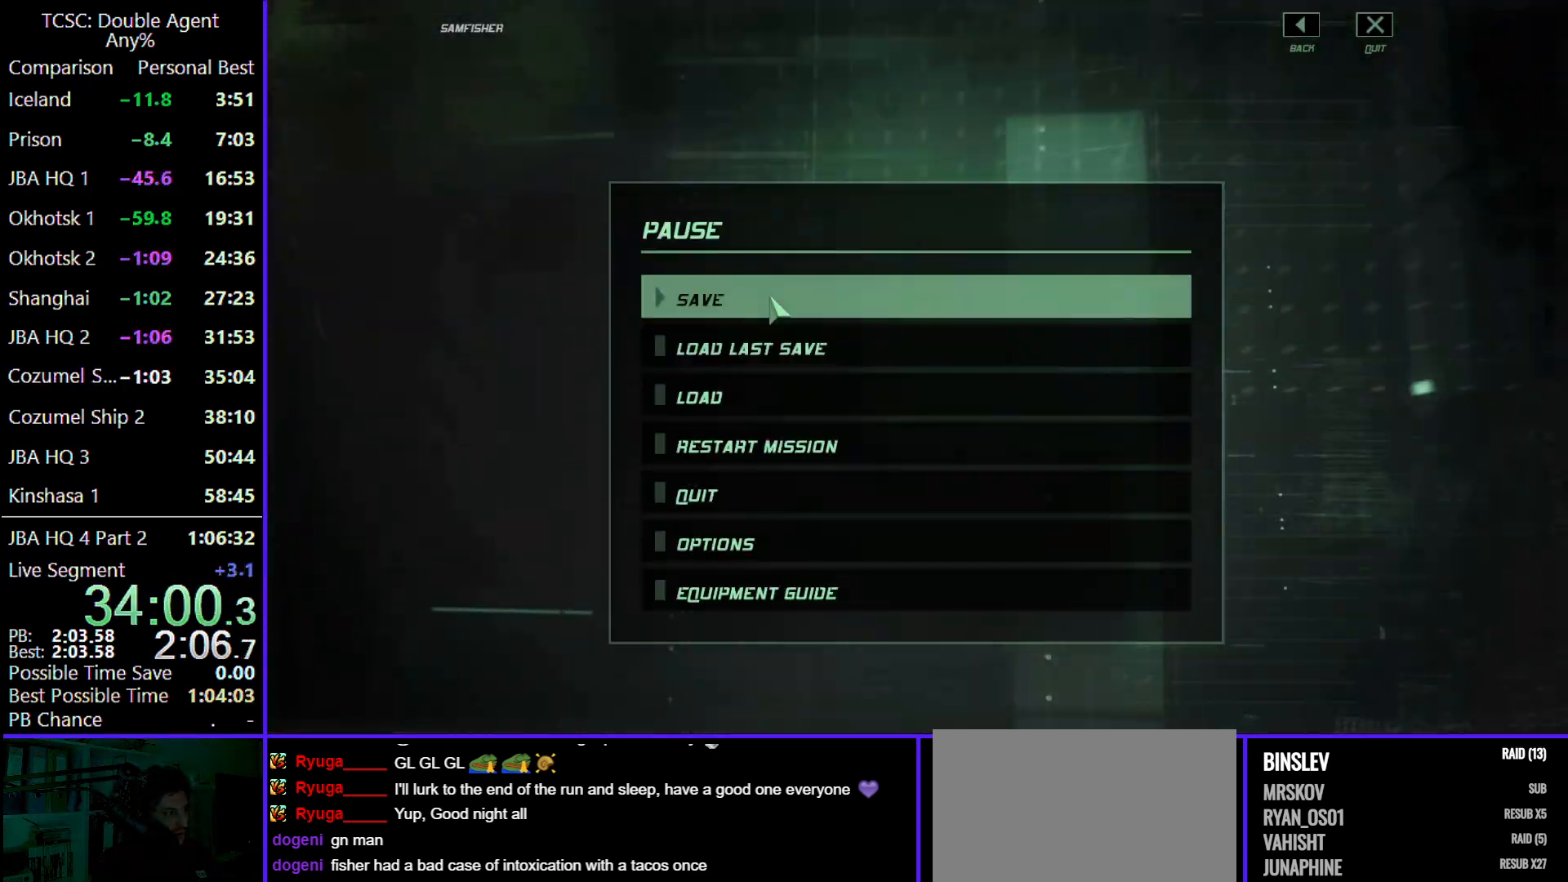
{"keys": [], "mouse": [], "events": []}
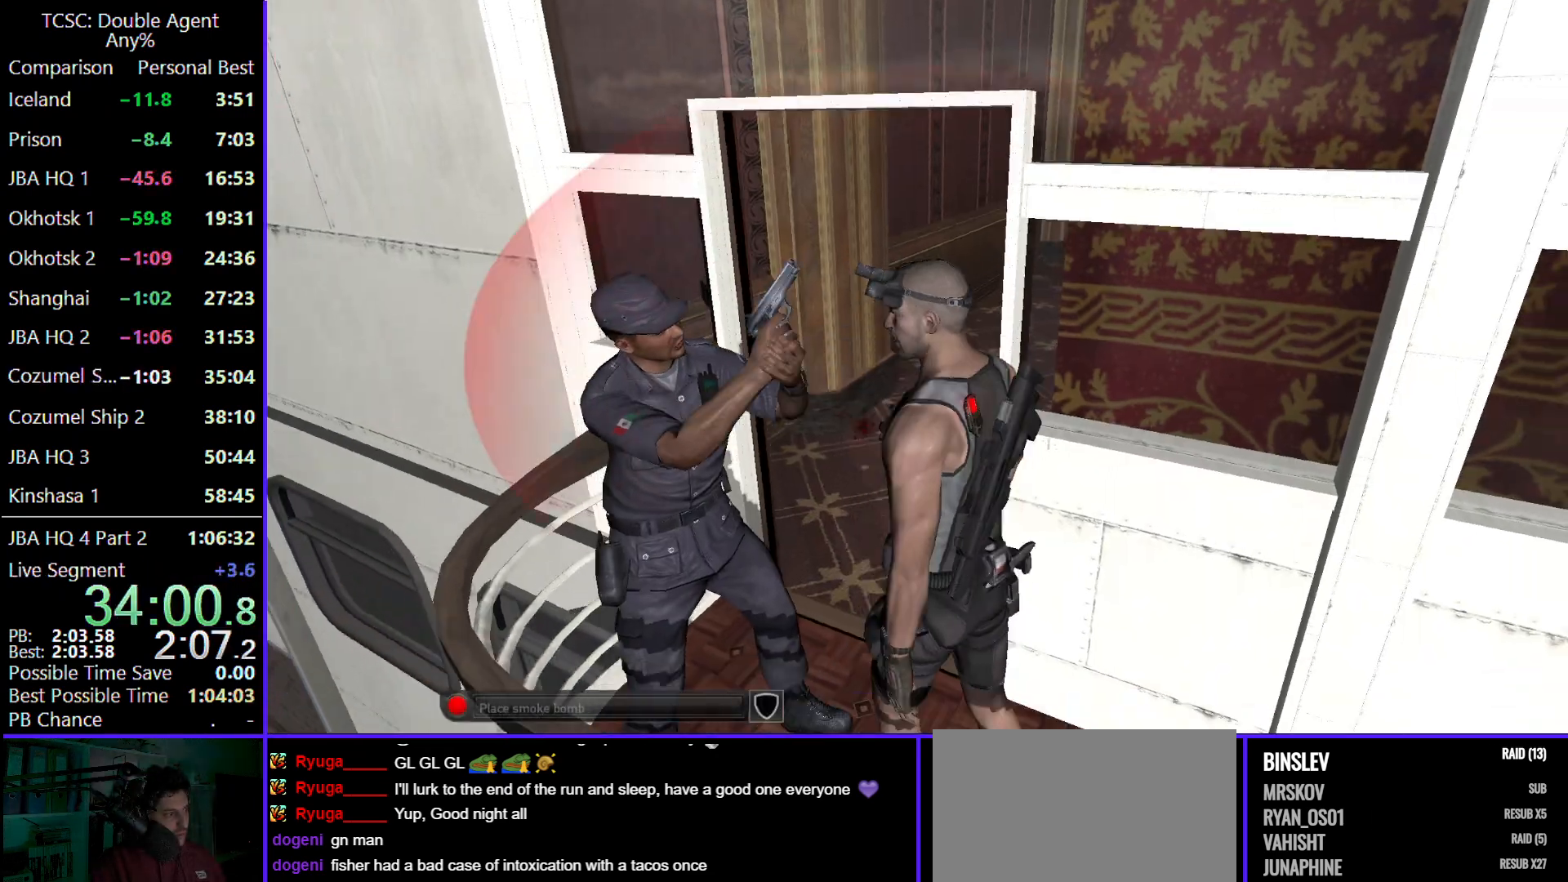
{"keys": ["a", "w"], "mouse": [], "events": [[200, "a", "down"], [500, "w", "down"]]}
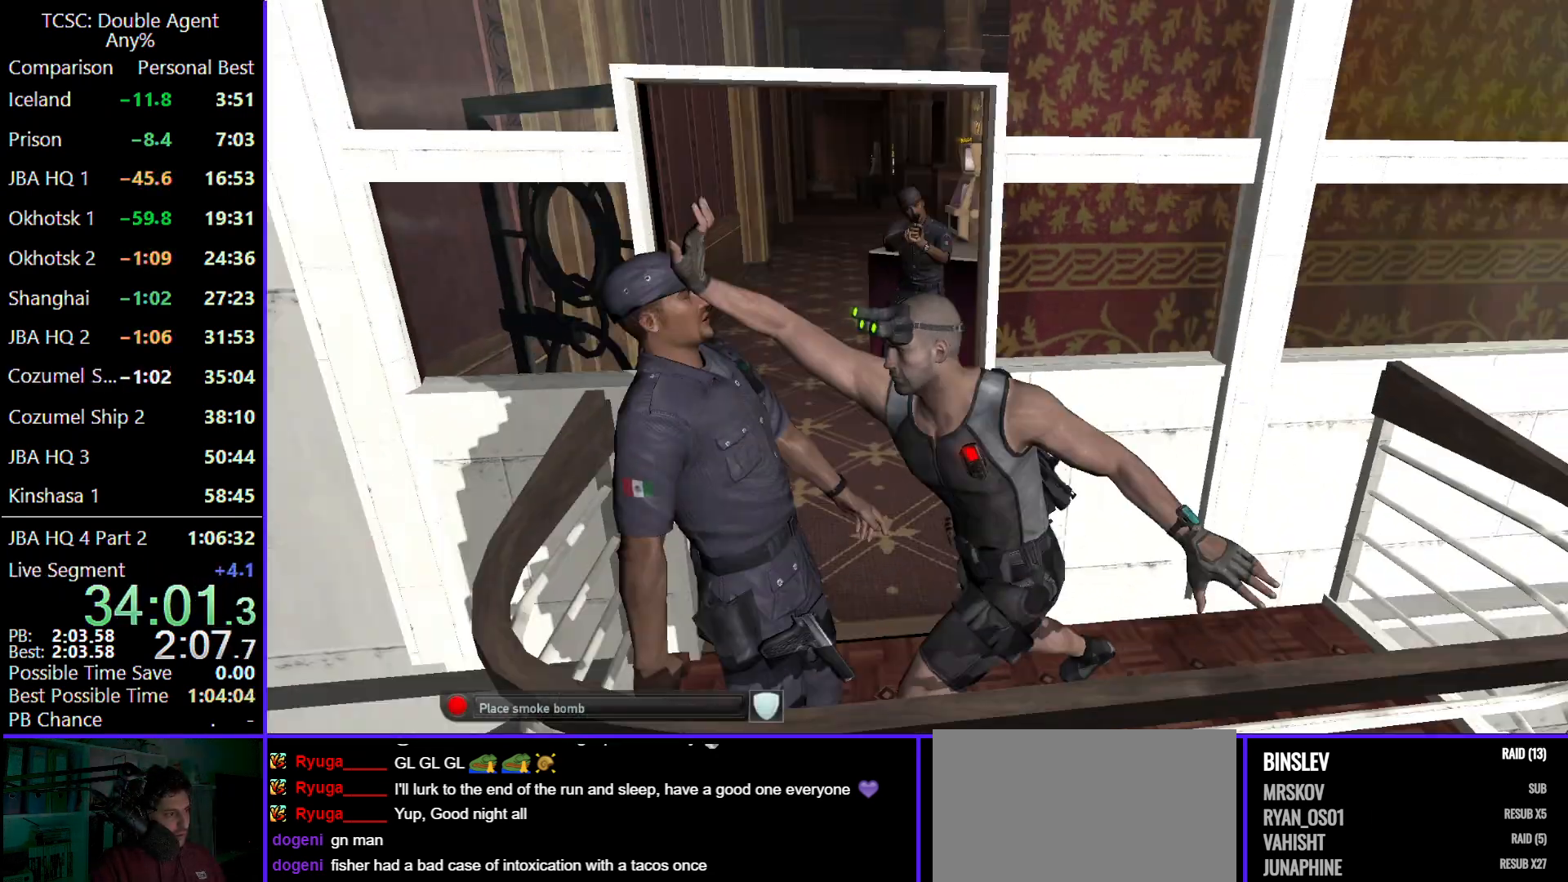
{"keys": ["a", "w"], "mouse": [], "events": []}
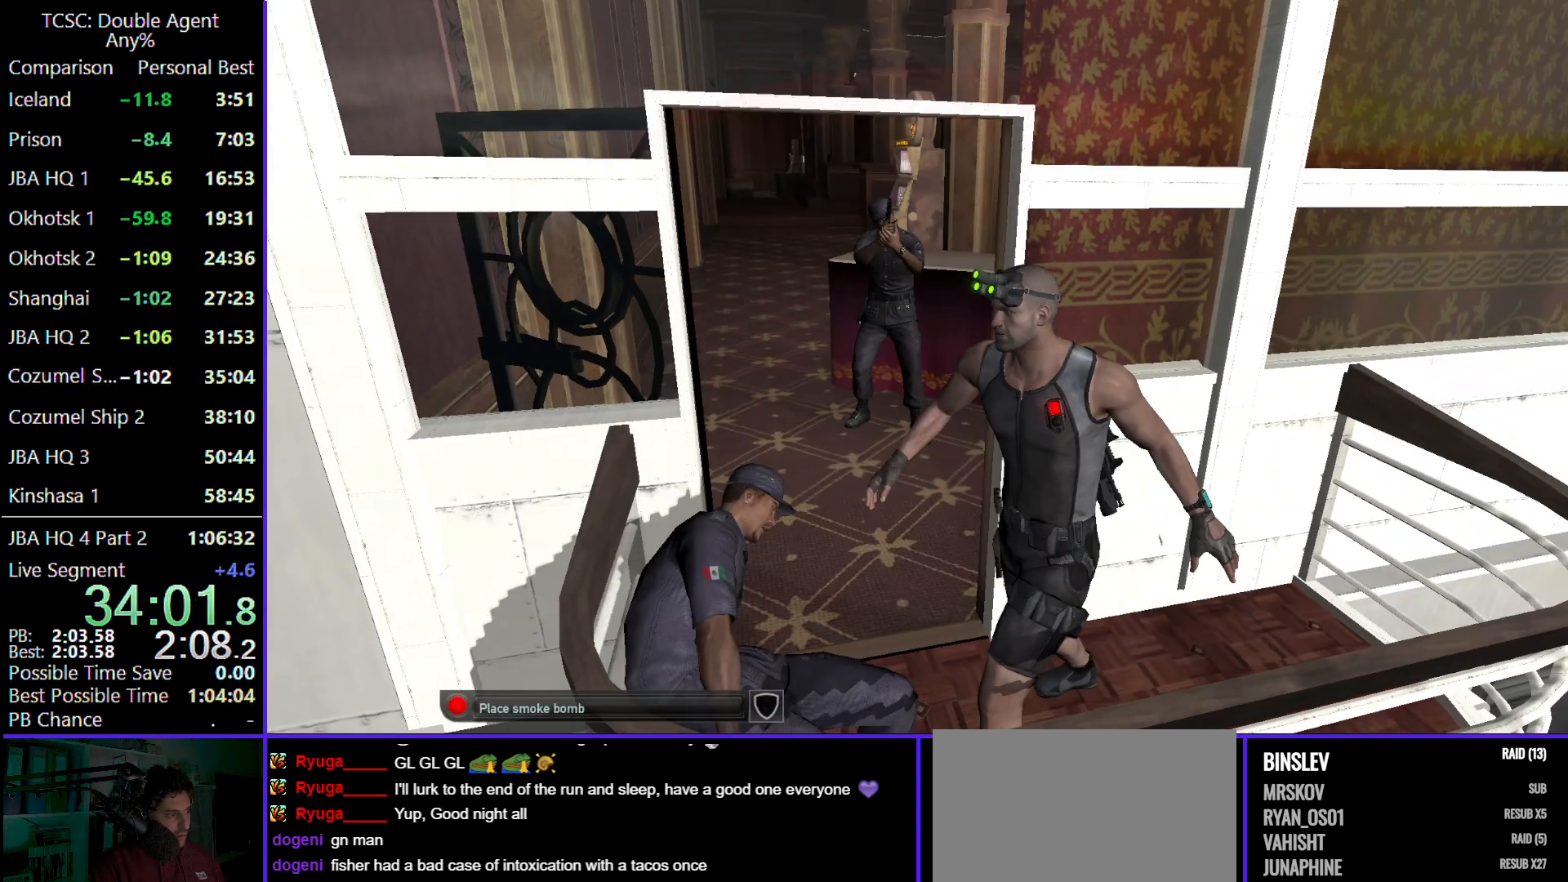
{"keys": ["a", "w"], "mouse": [], "events": []}
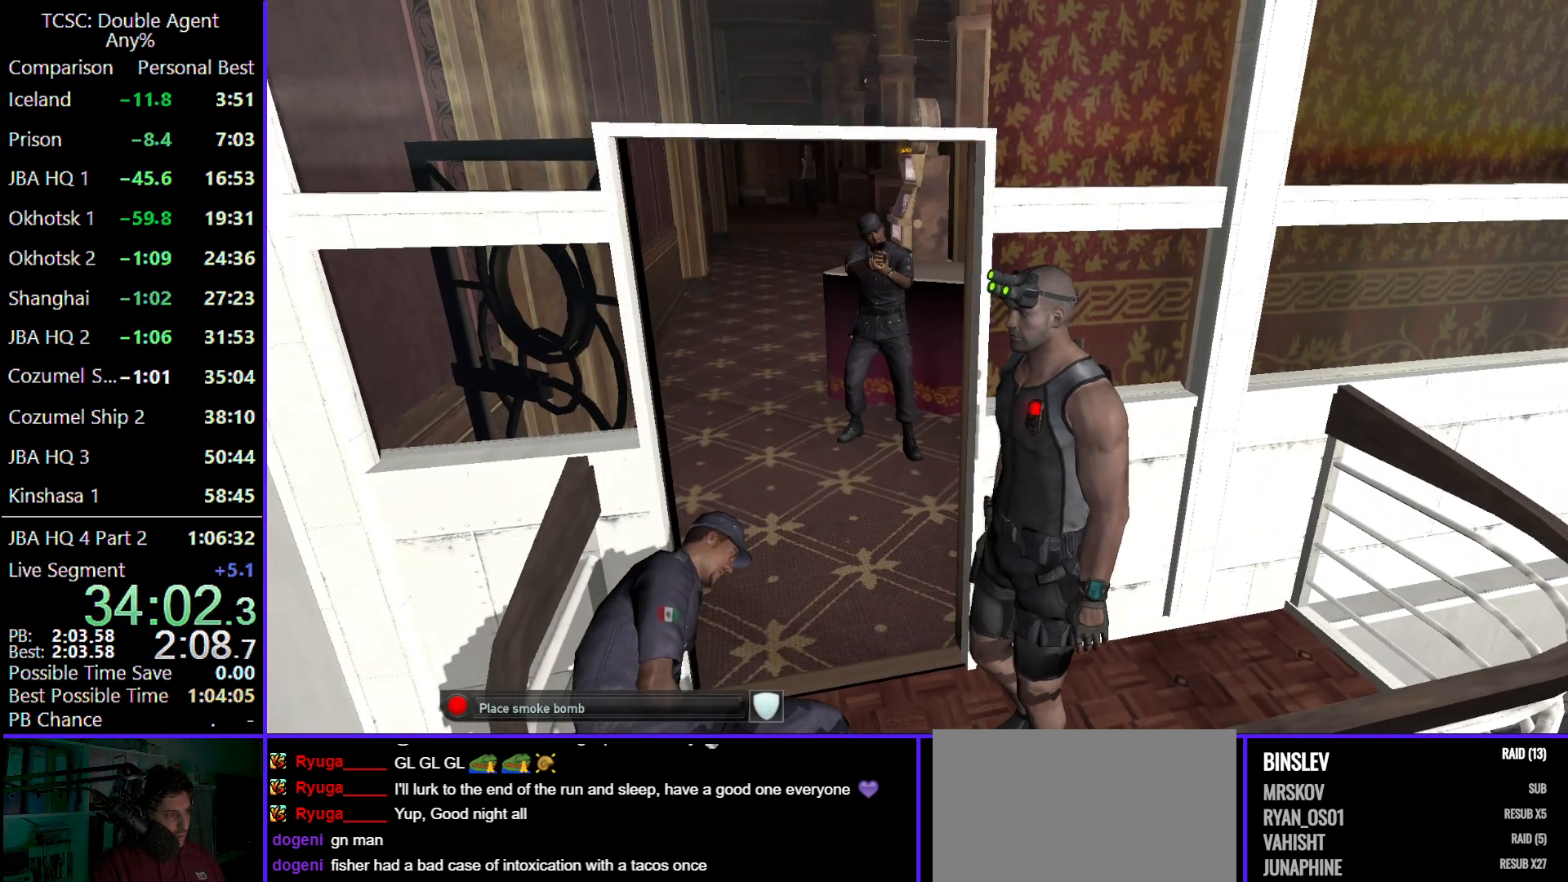
{"keys": ["a", "w"], "mouse": [], "events": []}
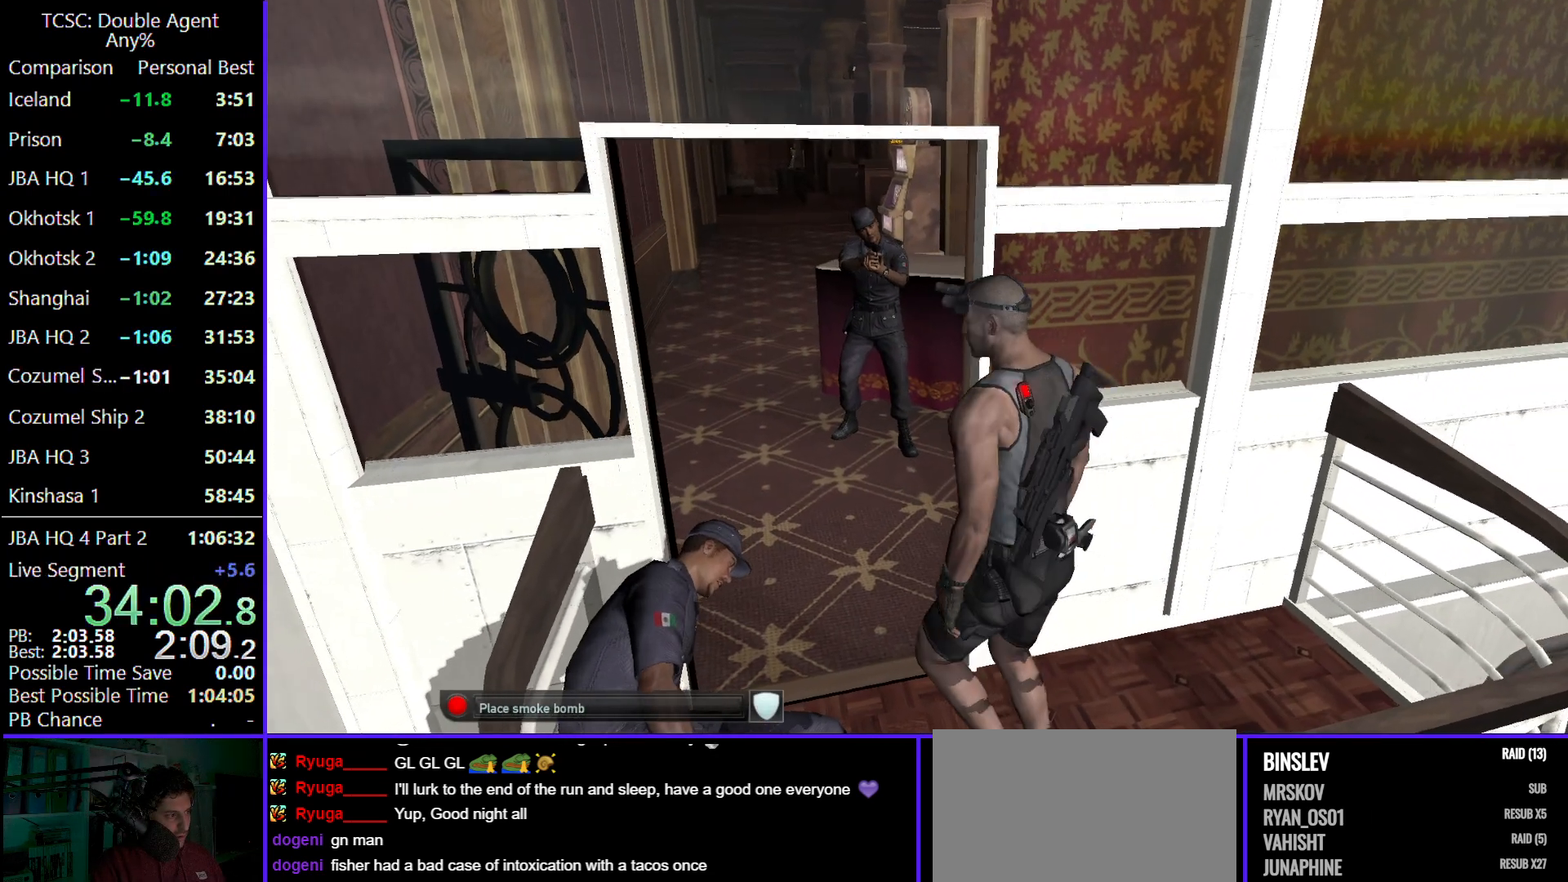
{"keys": ["w"], "mouse": [], "events": [[267, "a", "up"]]}
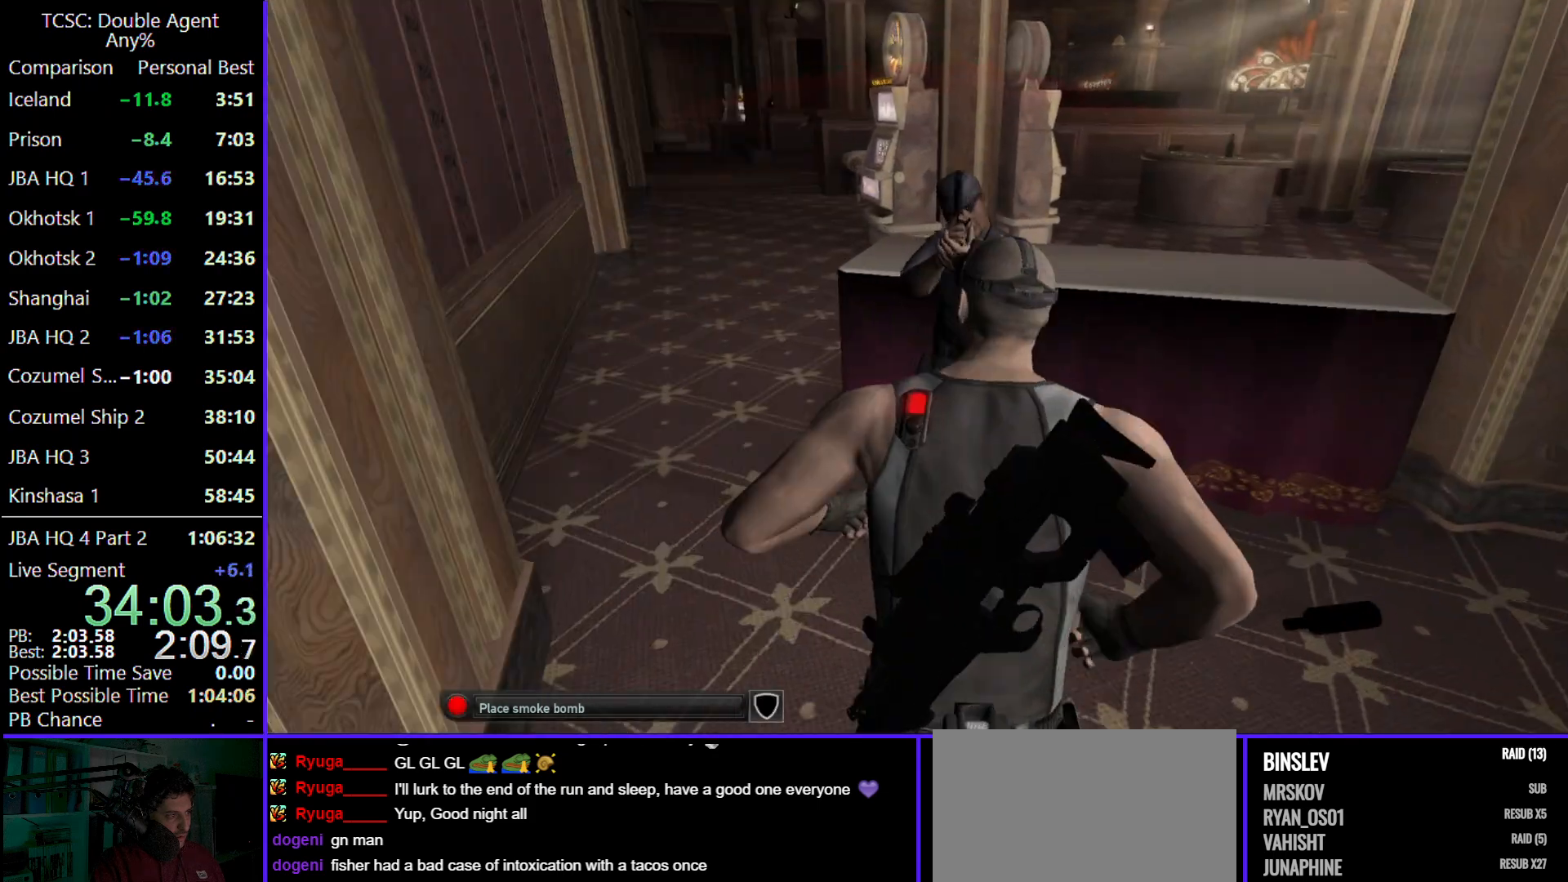
{"keys": ["w"], "mouse": [], "events": []}
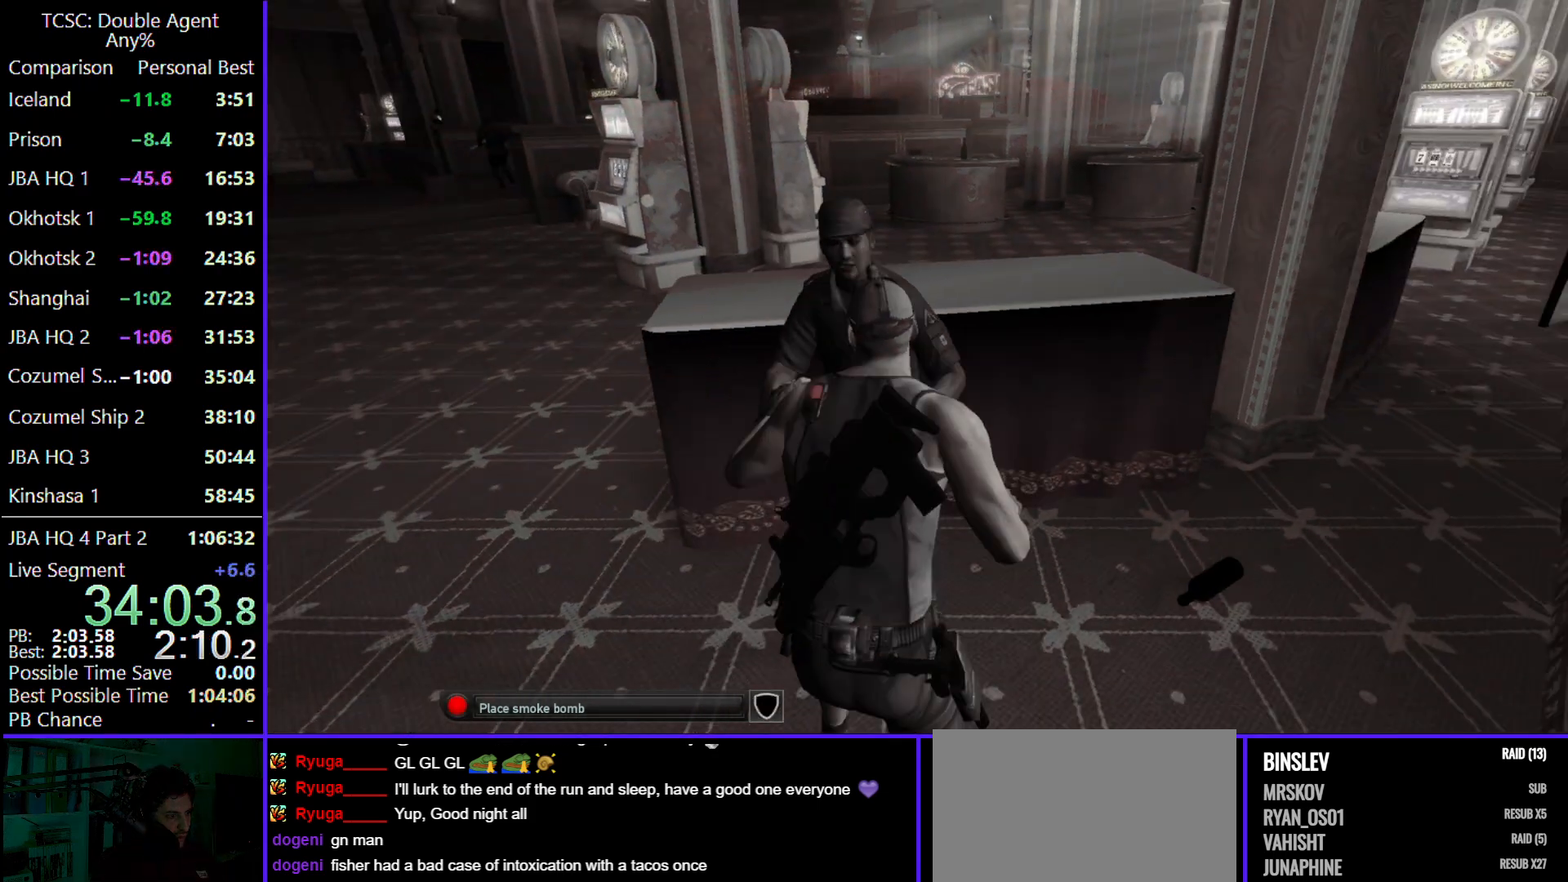
{"keys": ["d", "w"], "mouse": [], "events": [[300, "d", "down"]]}
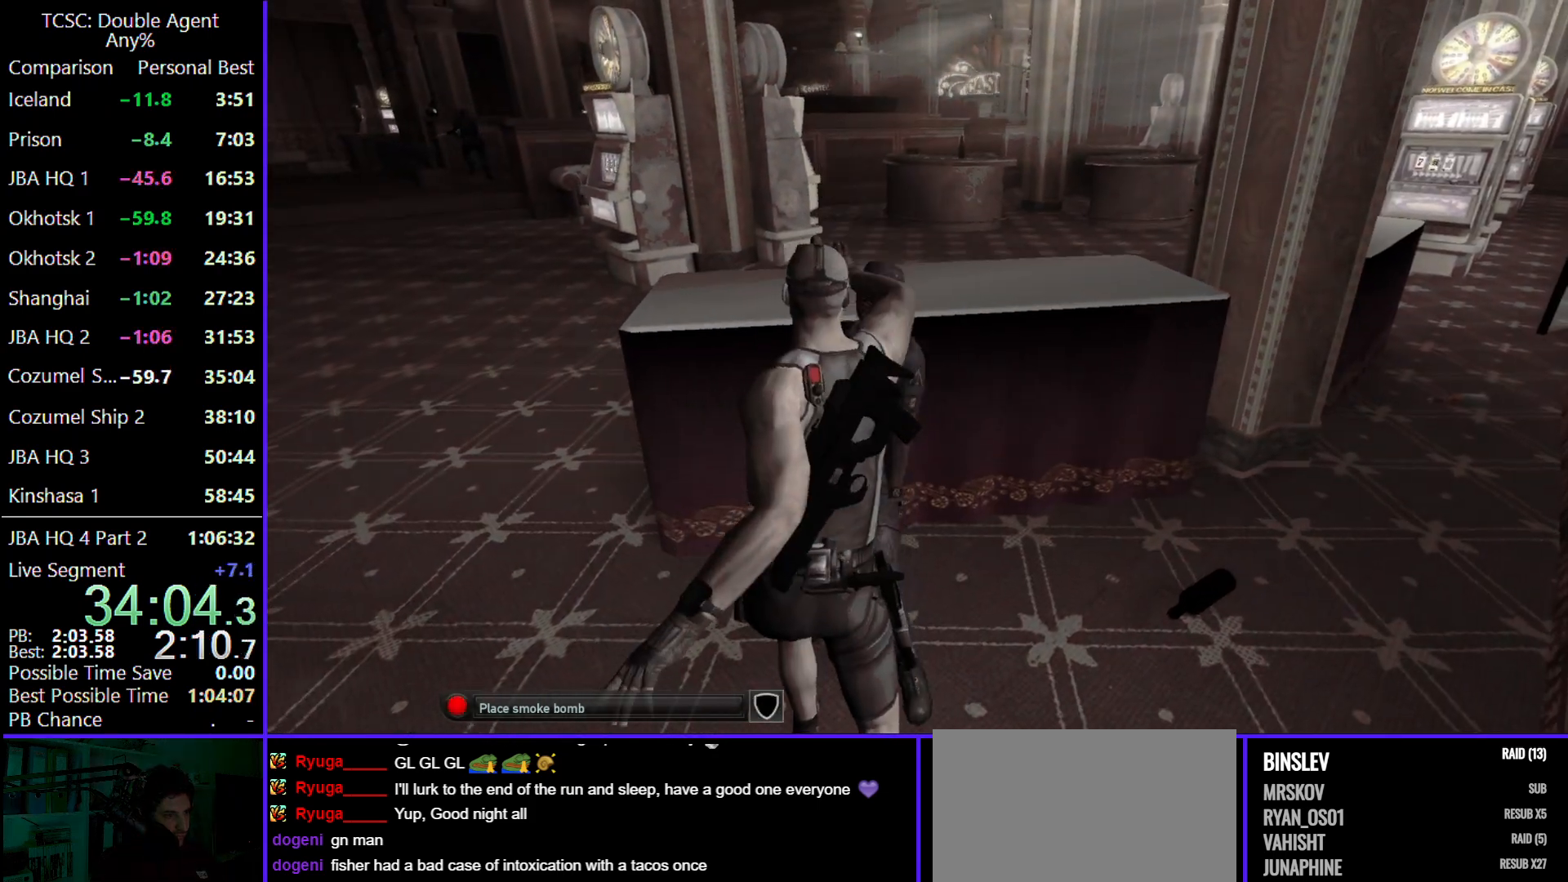
{"keys": ["d", "w"], "mouse": [], "events": []}
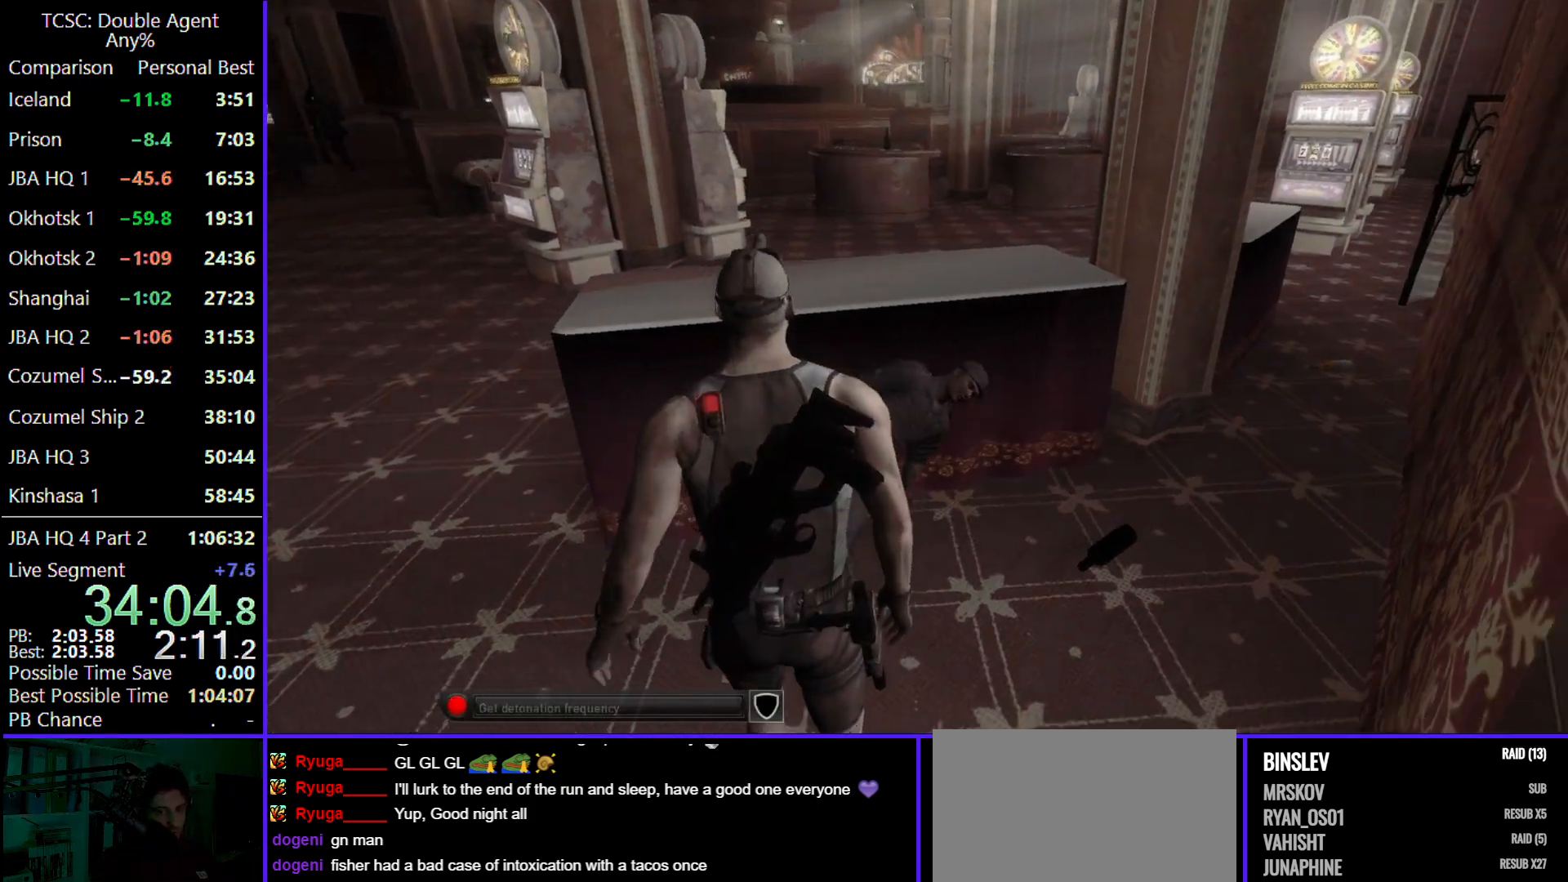
{"keys": ["d", "w"], "mouse": [], "events": []}
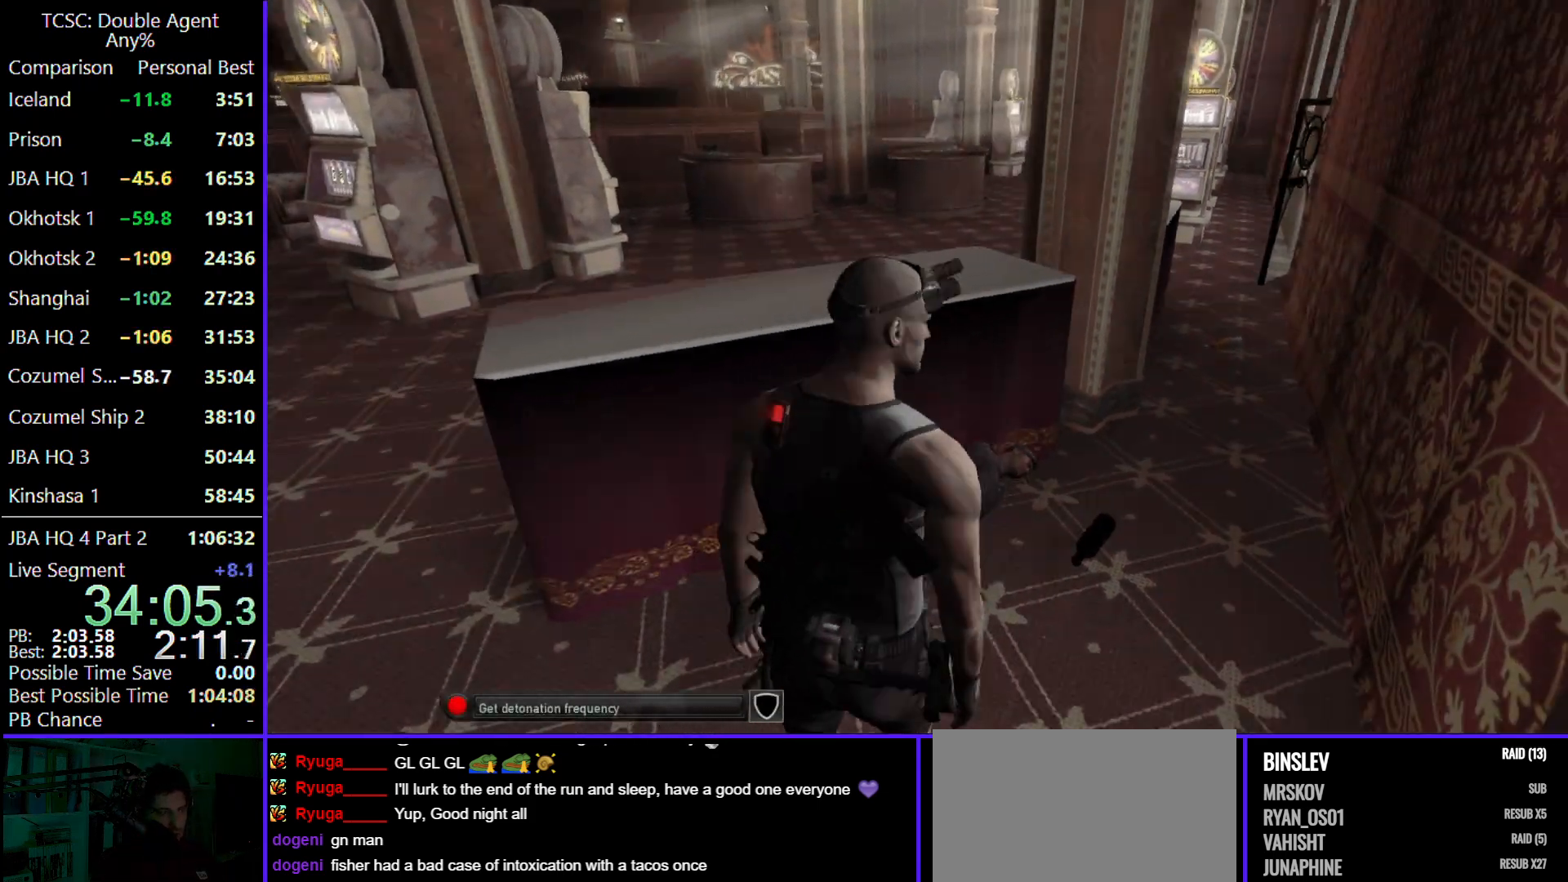
{"keys": ["d", "w"], "mouse": [], "events": []}
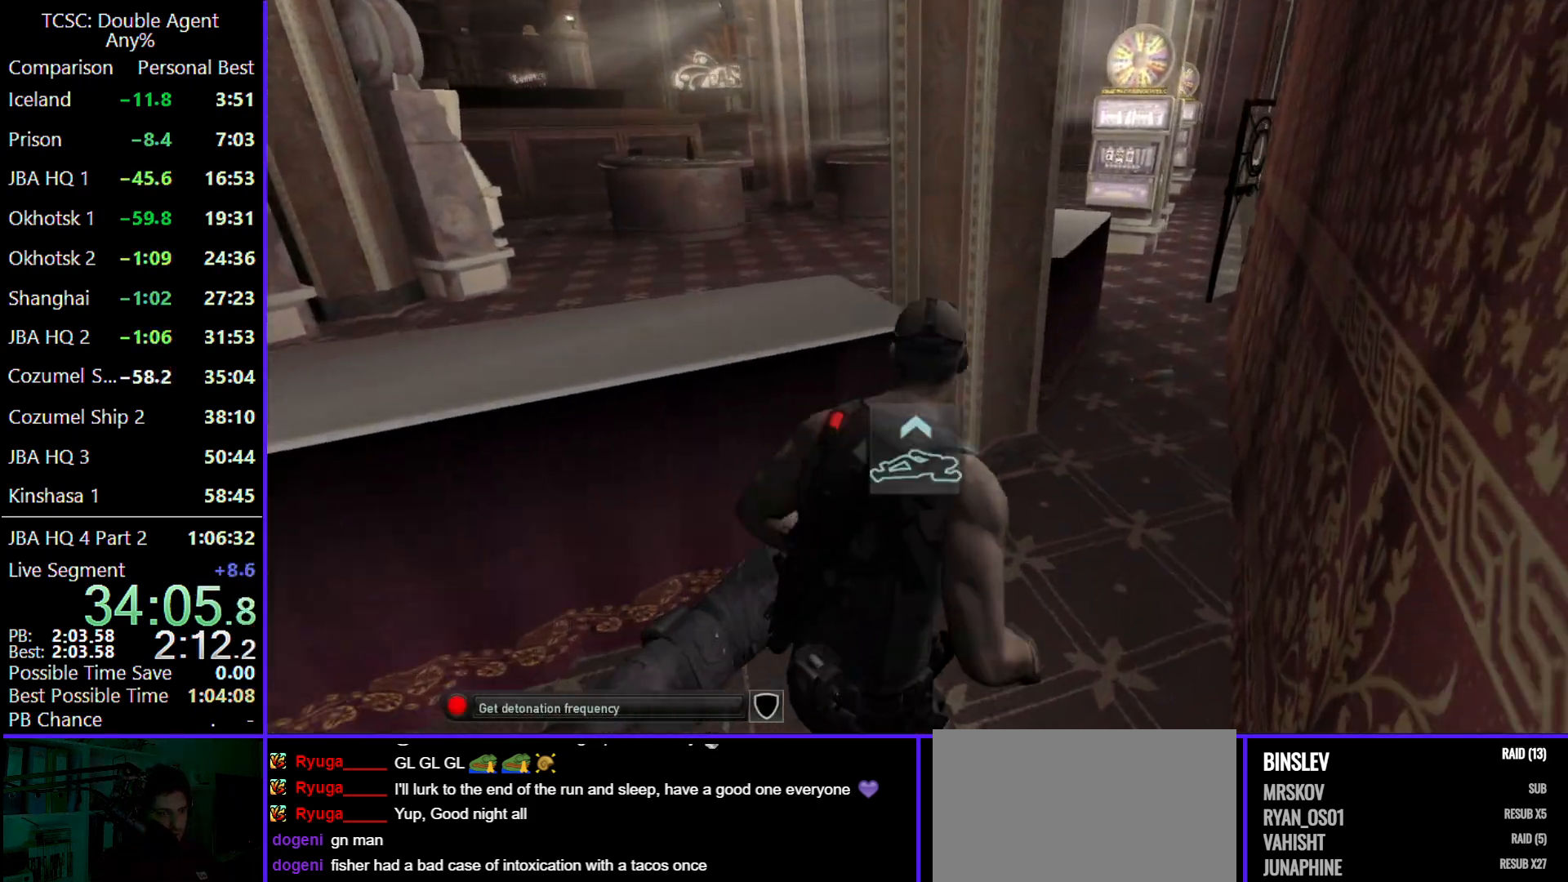
{"keys": ["d", "w"], "mouse": [], "events": []}
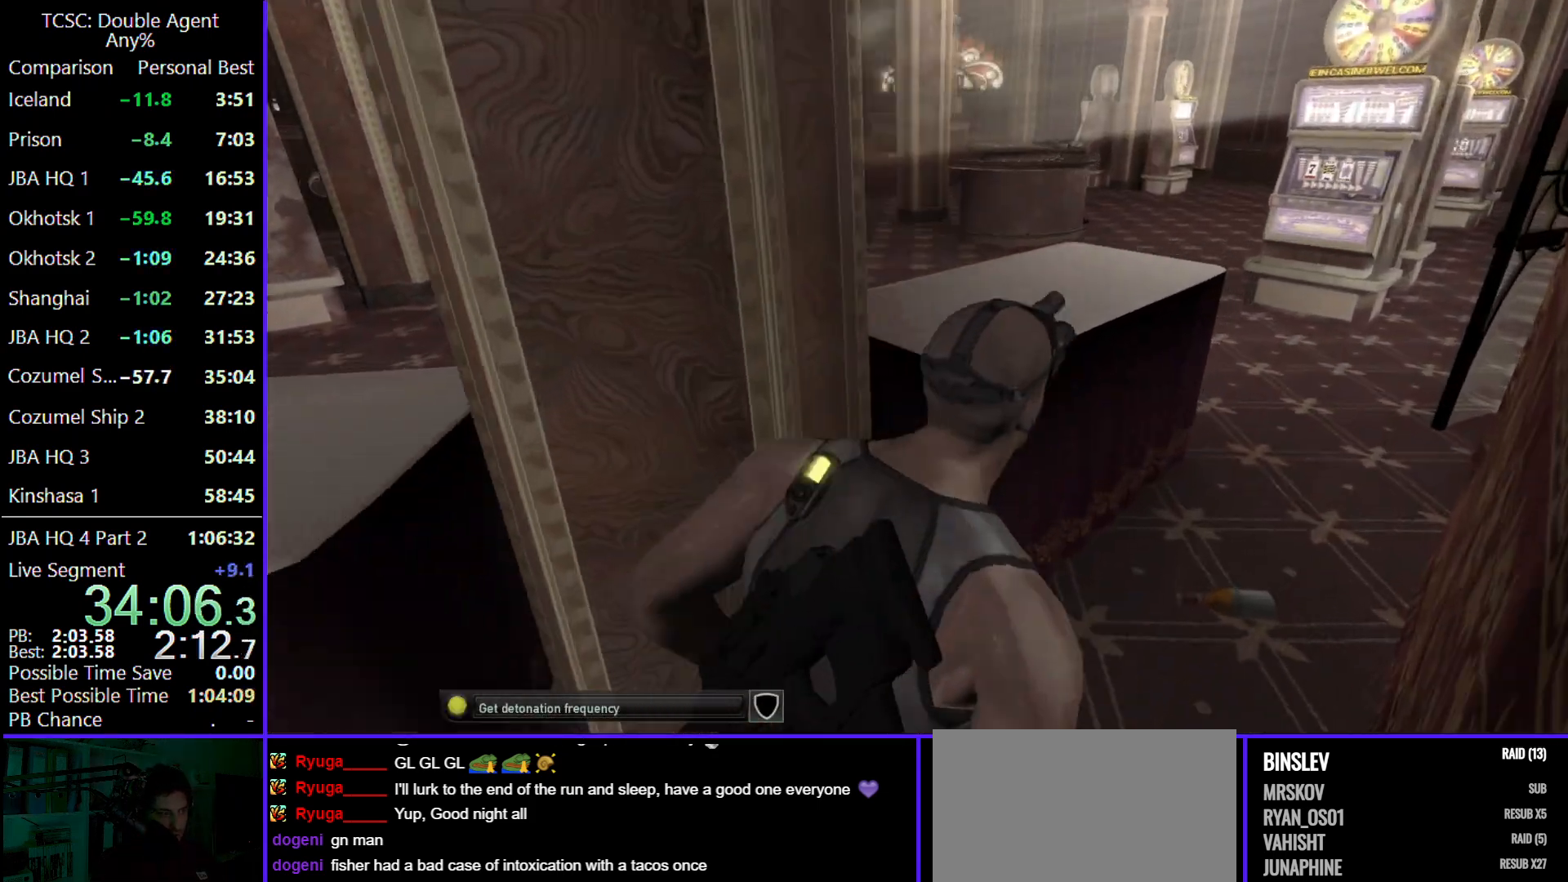
{"keys": ["d", "w"], "mouse": [], "events": []}
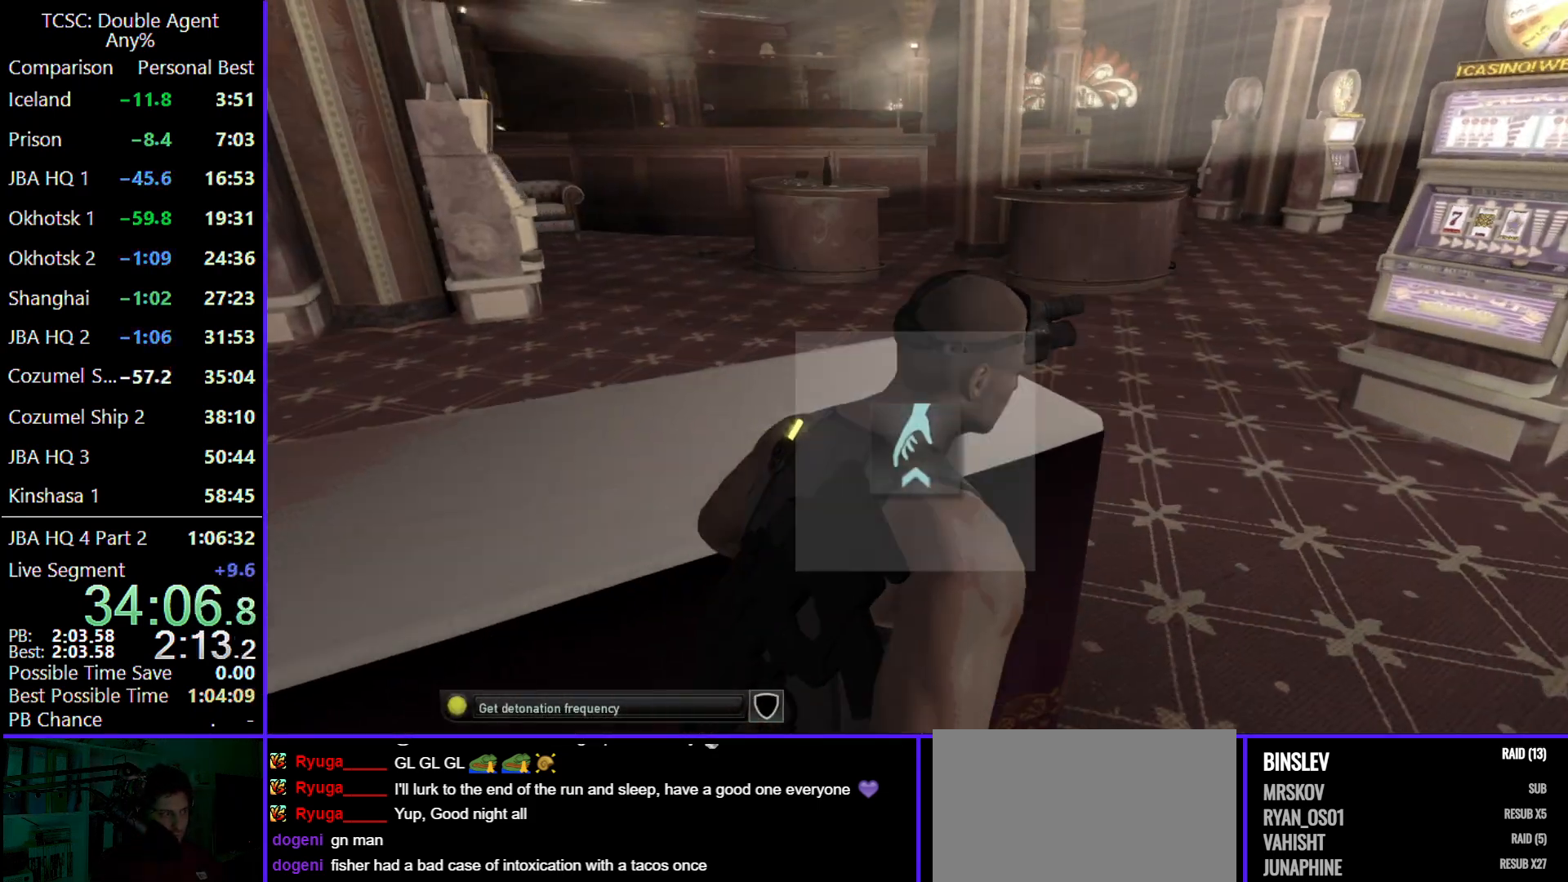
{"keys": ["w"], "mouse": [], "events": [[300, "d", "up"]]}
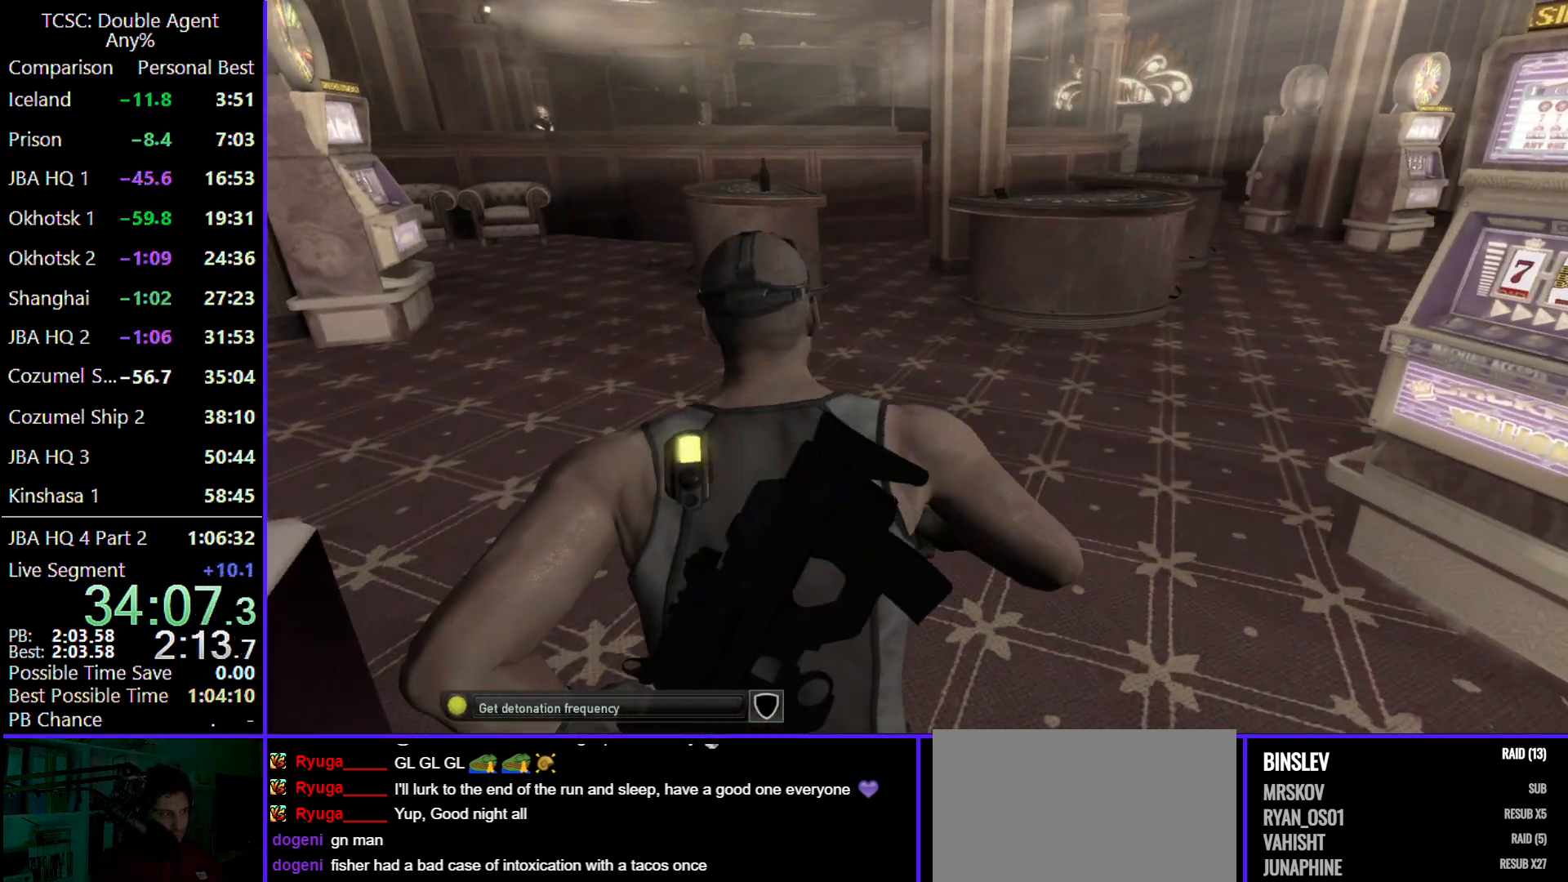
{"keys": ["w"], "mouse": [], "events": []}
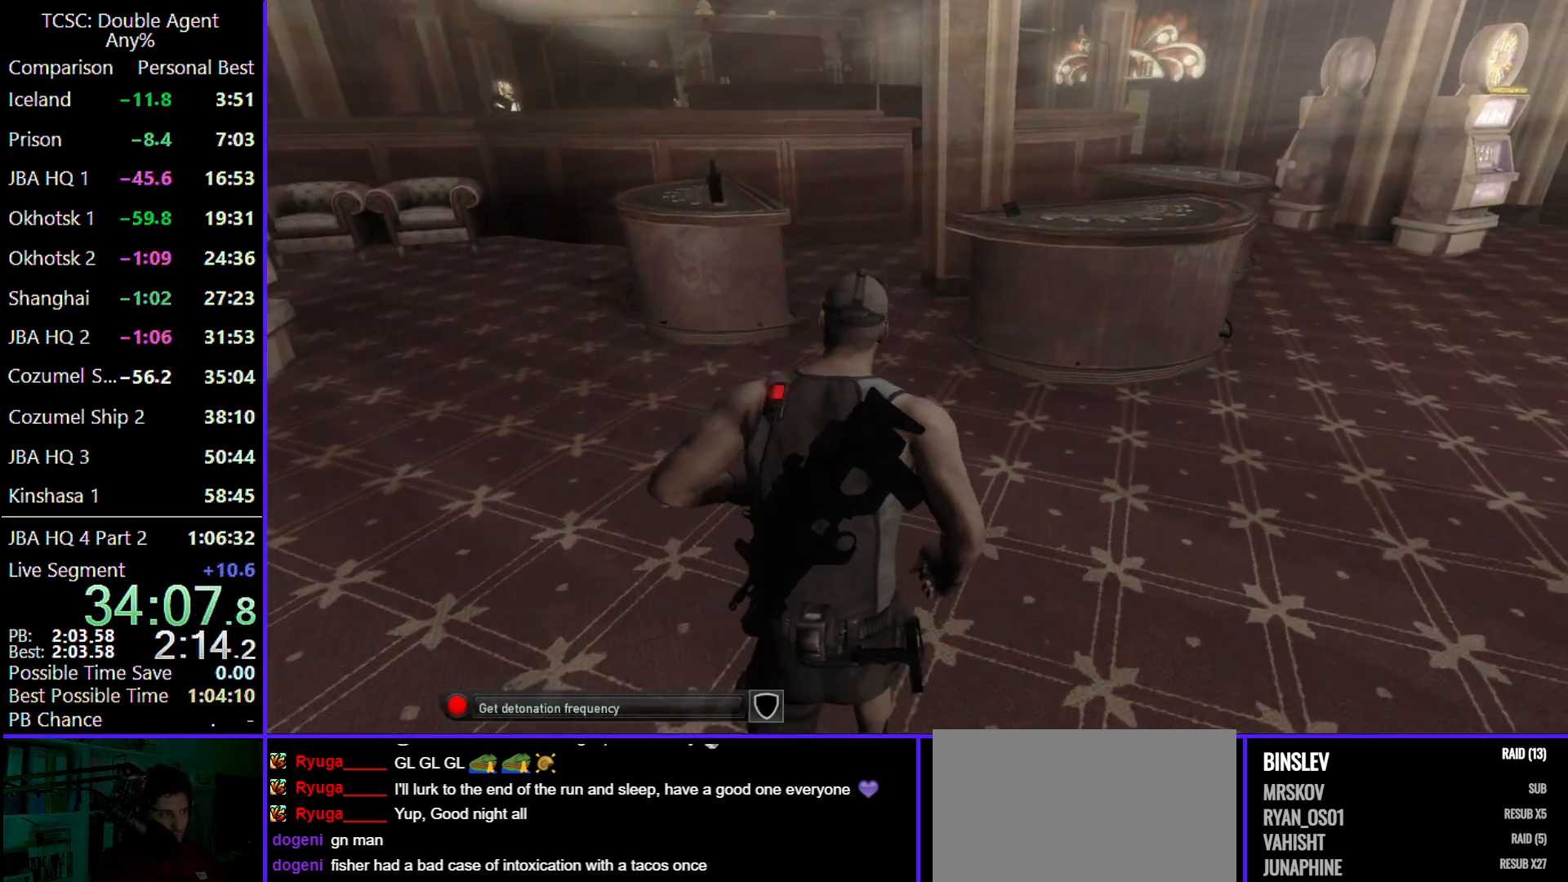
{"keys": ["a", "w"], "mouse": [], "events": [[433, "a", "down"]]}
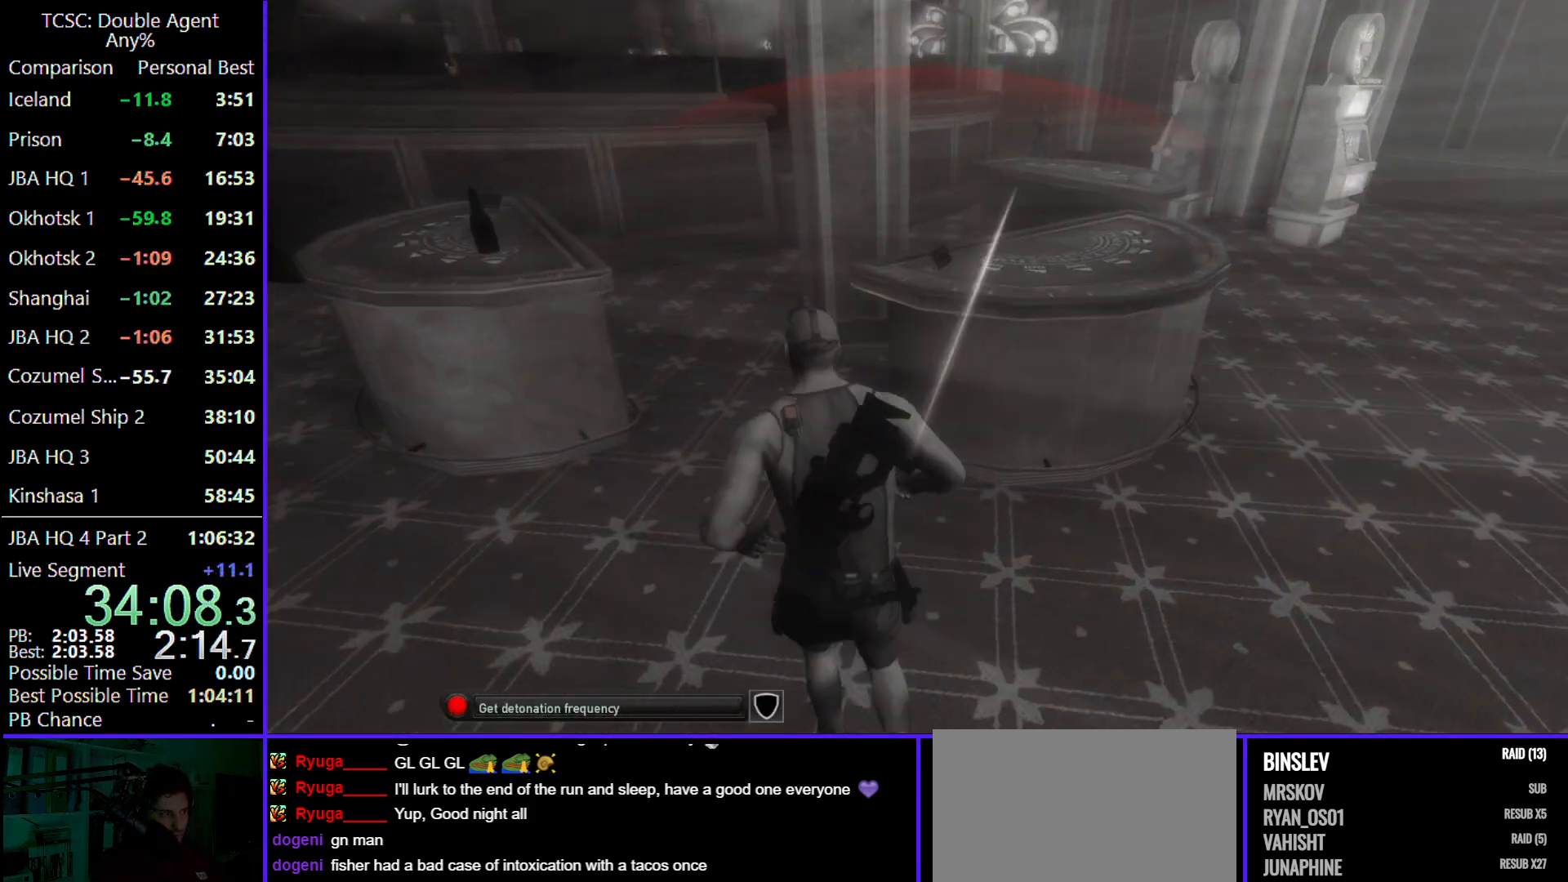
{"keys": ["w"], "mouse": [], "events": [[500, "a", "up"]]}
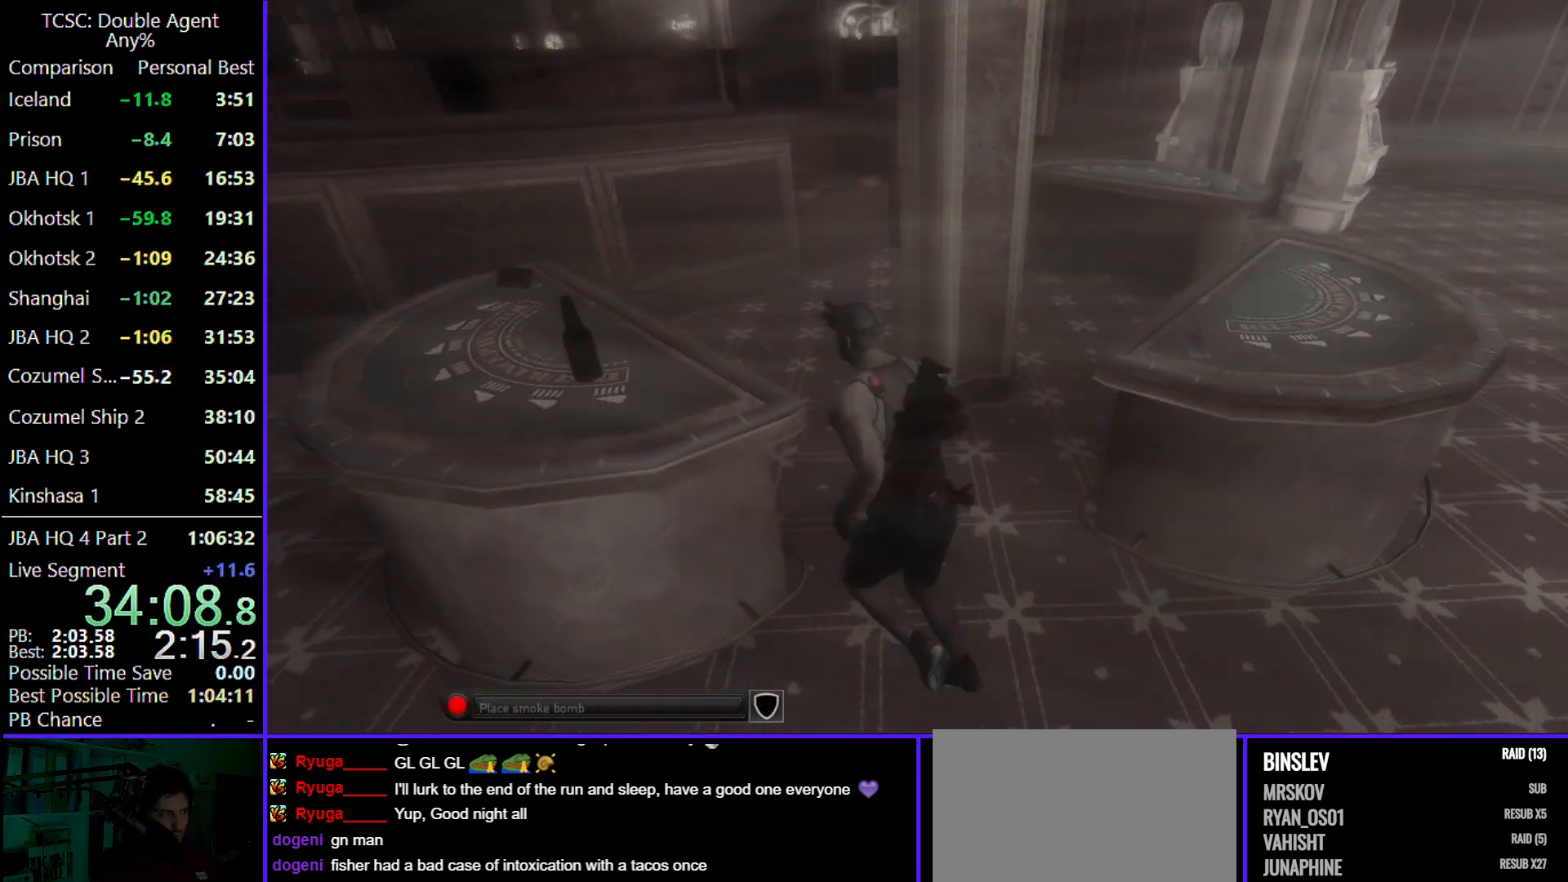
{"keys": ["w"], "mouse": [], "events": [[233, "a", "down"], [300, "a", "up"]]}
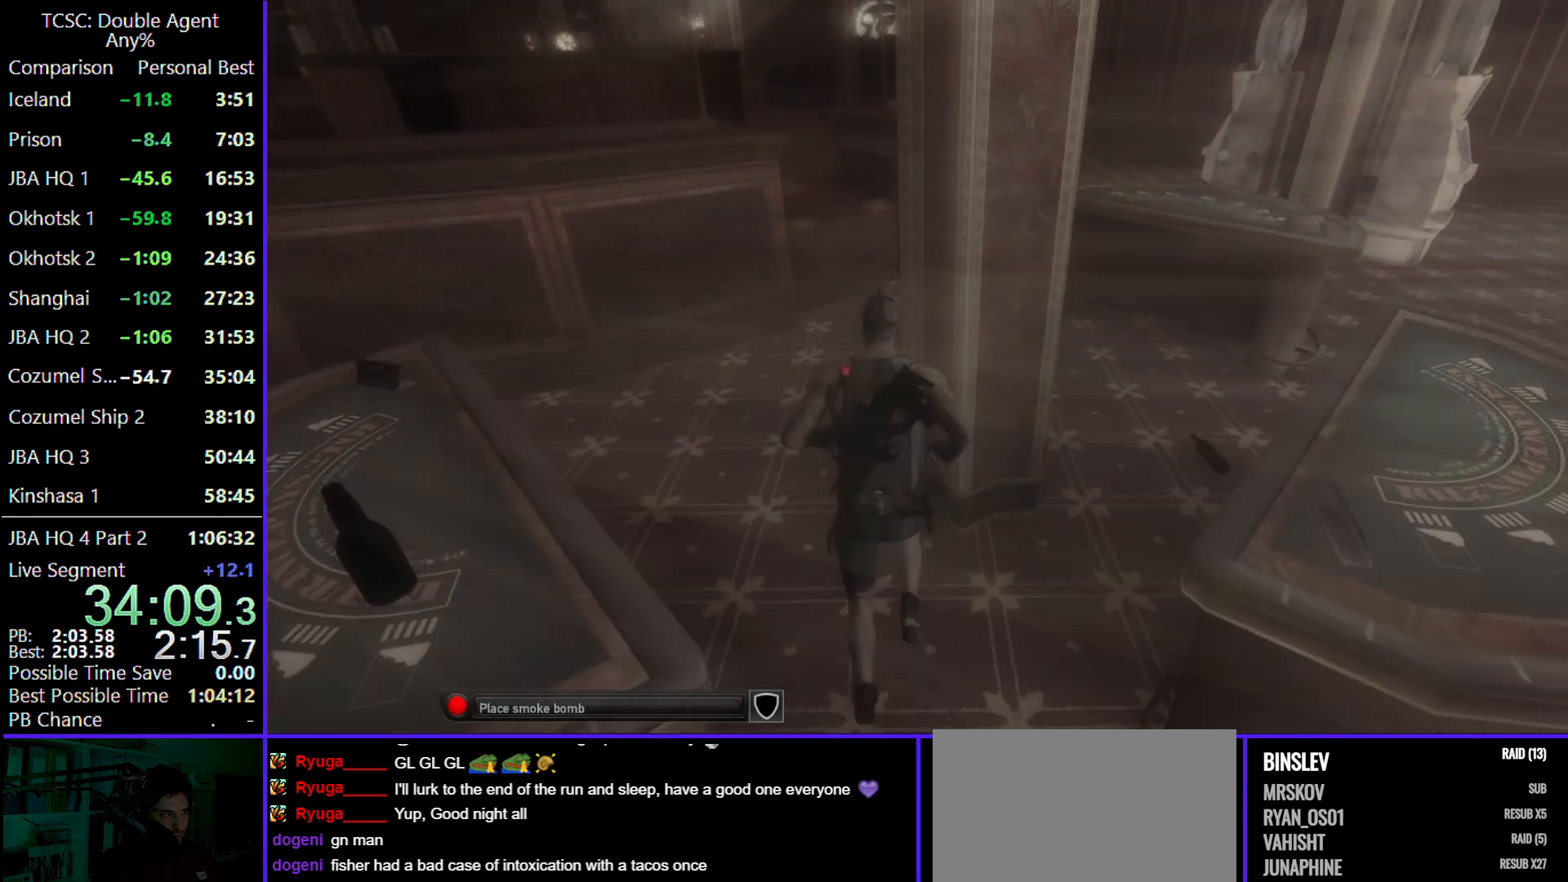
{"keys": ["w"], "mouse": [], "events": []}
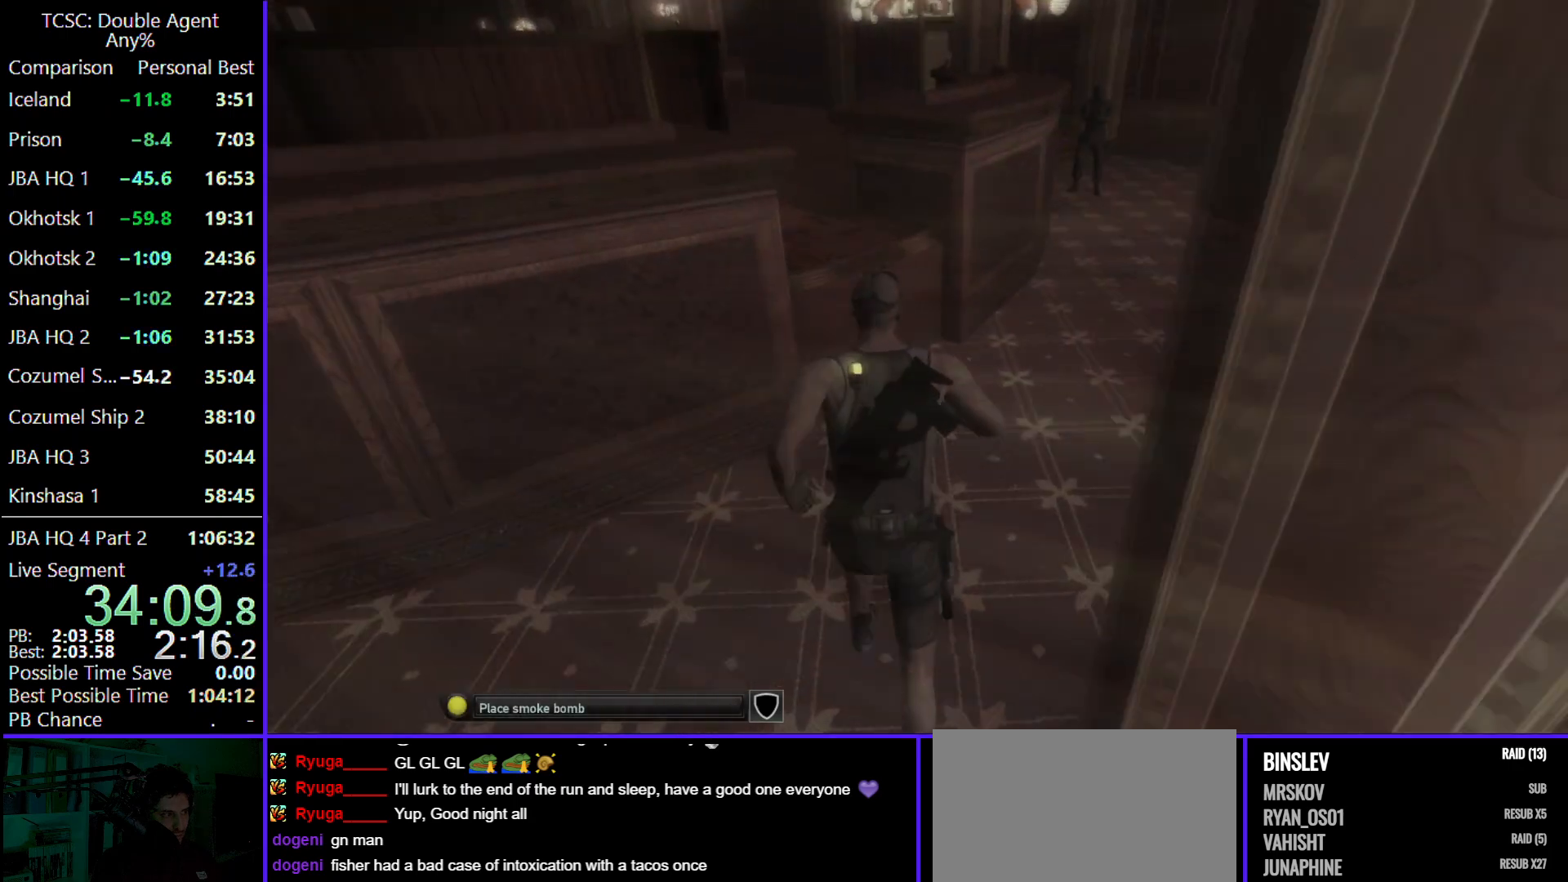
{"keys": ["shift", "w"], "mouse": [], "events": [[333, "shift", "down"]]}
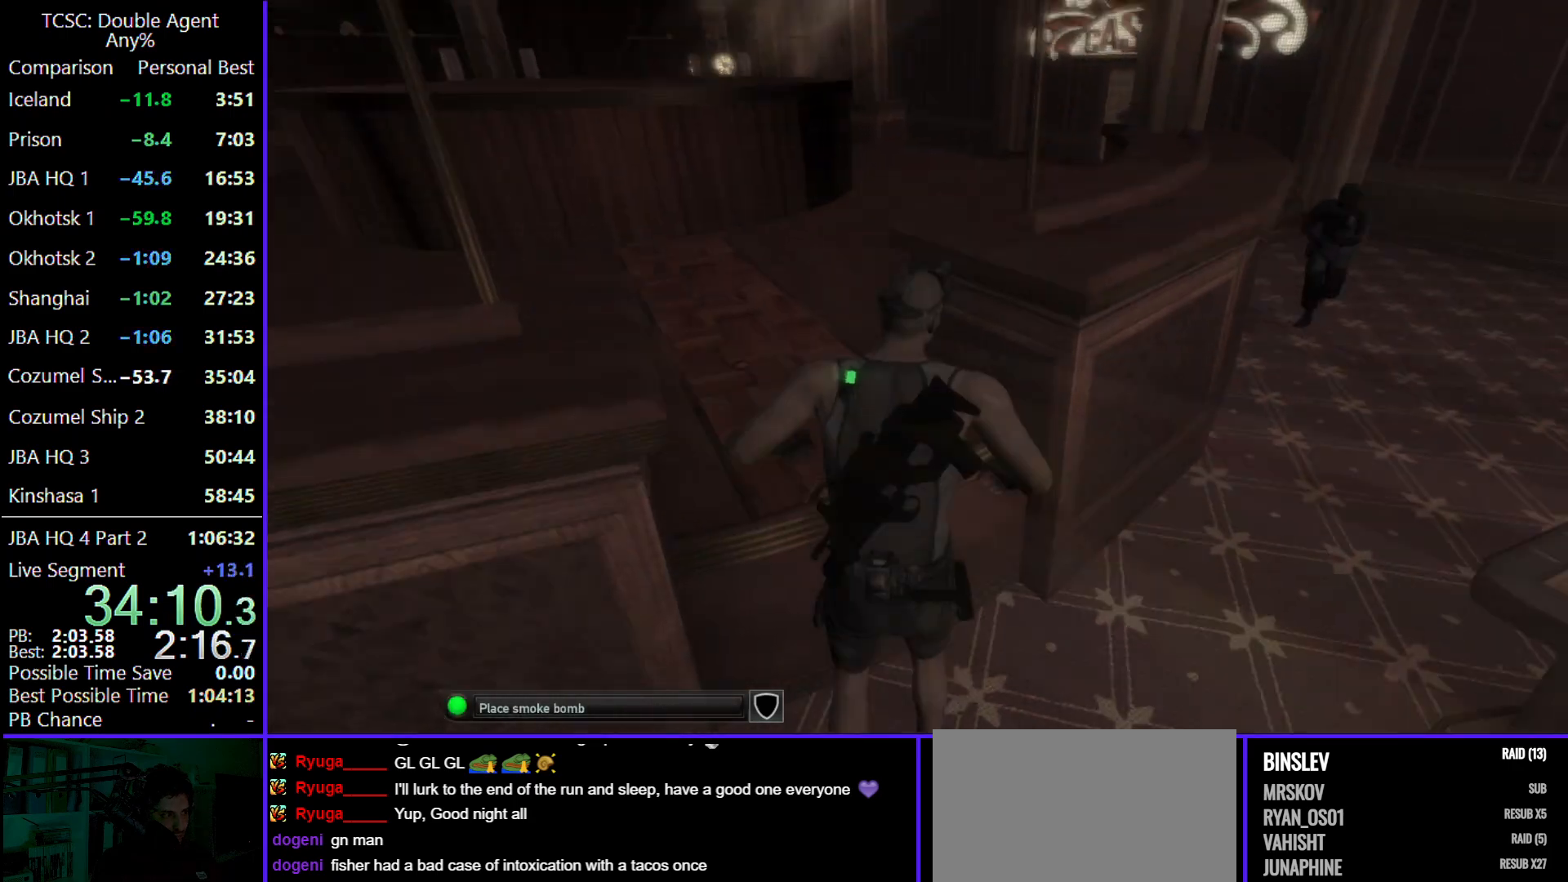
{"keys": ["w"], "mouse": [], "events": [[367, "shift", "up"]]}
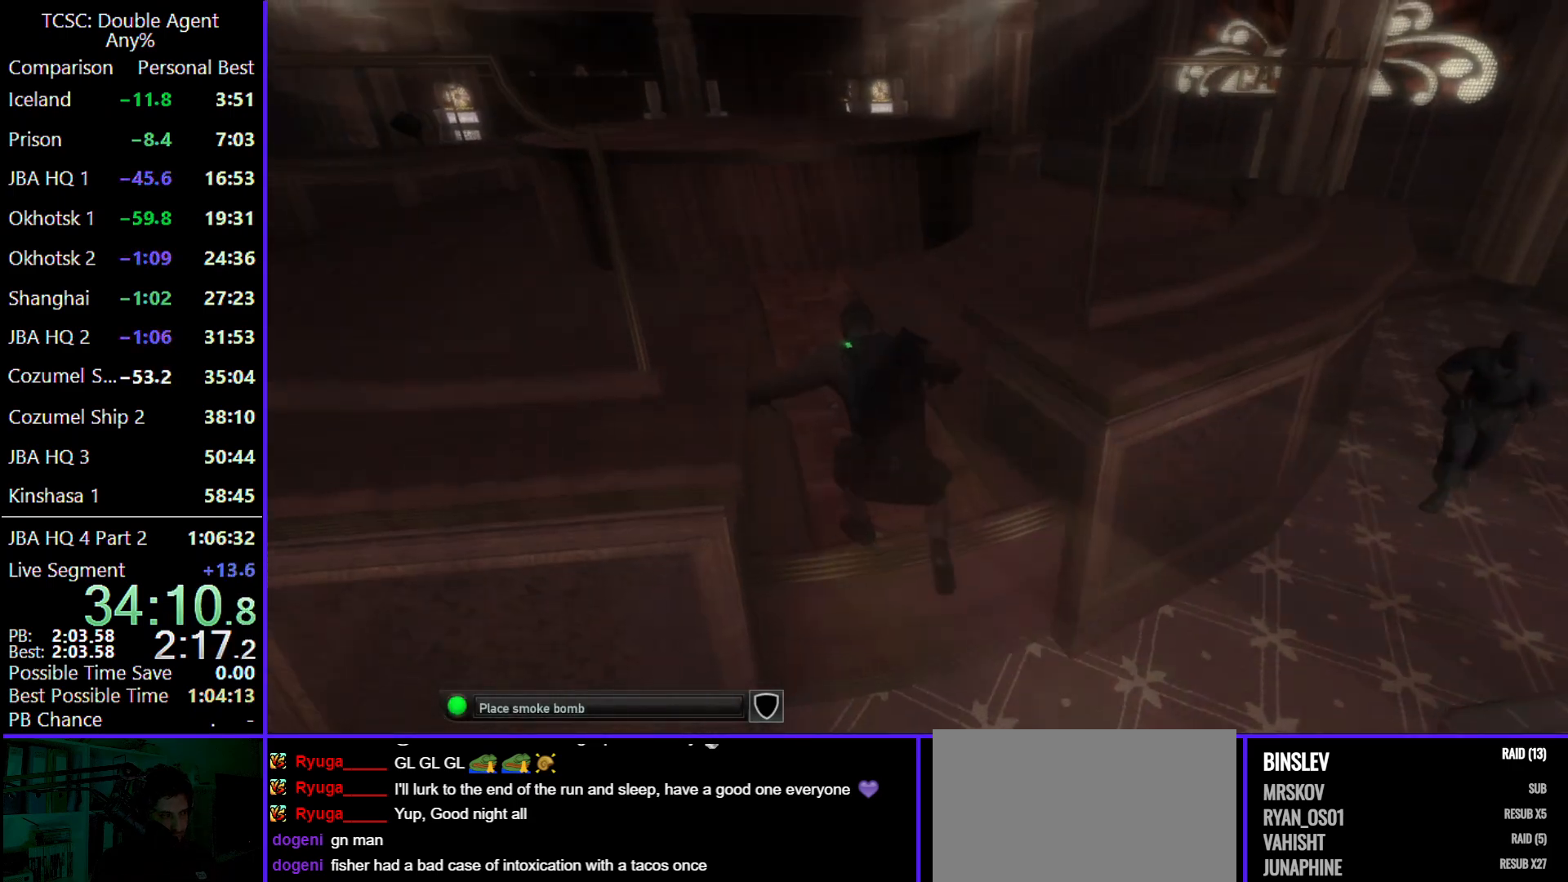
{"keys": ["c", "w"], "mouse": [], "events": [[233, "c", "down"]]}
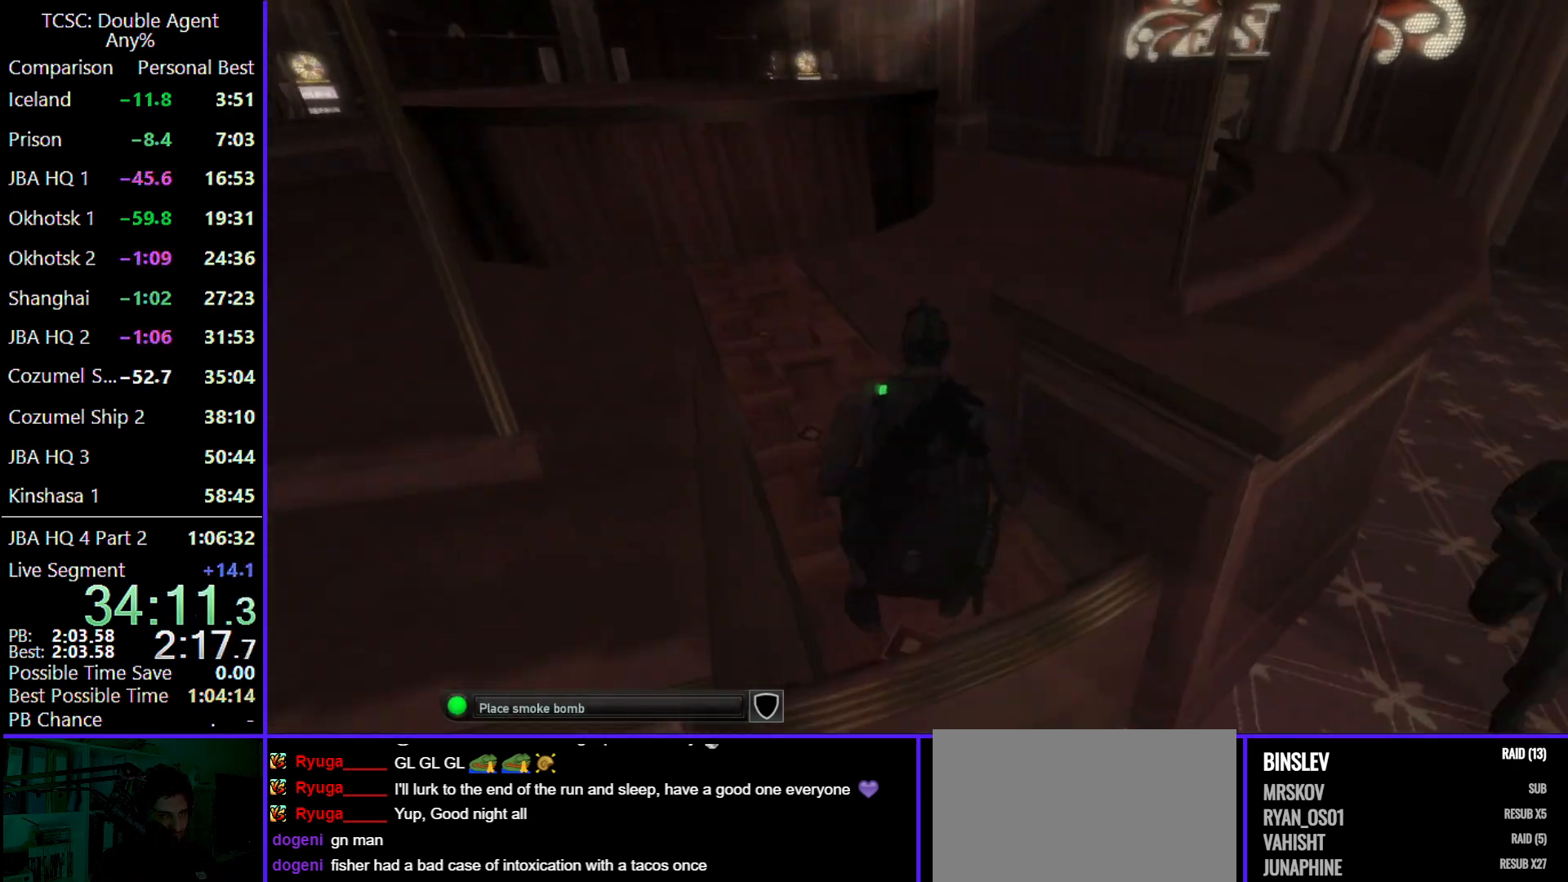
{"keys": ["w"], "mouse": [], "events": [[333, "c", "up"]]}
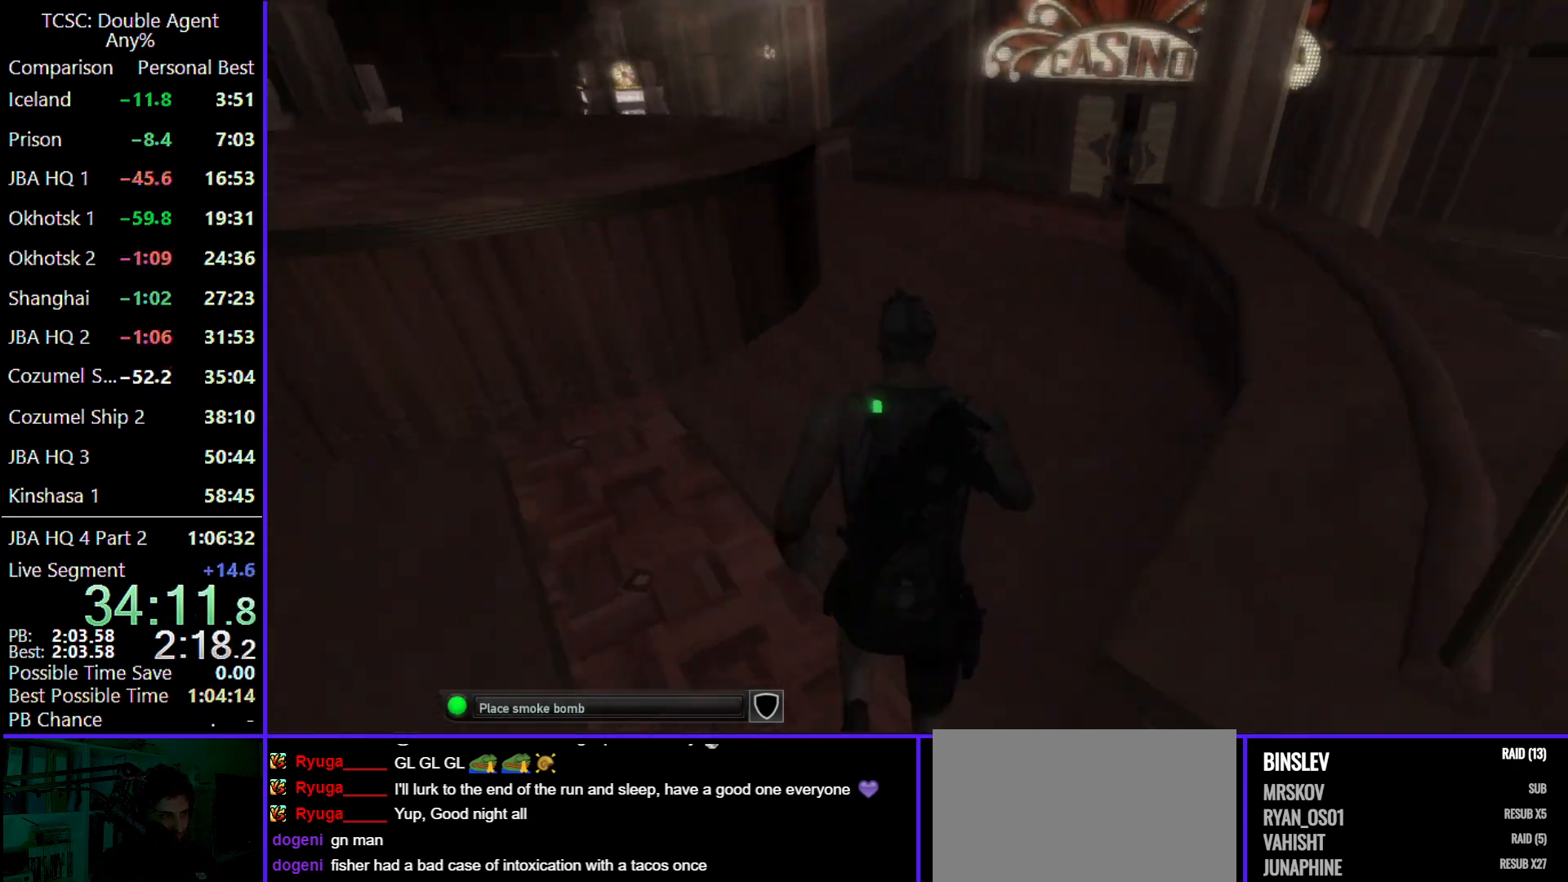
{"keys": ["d", "w"], "mouse": [], "events": [[500, "d", "down"]]}
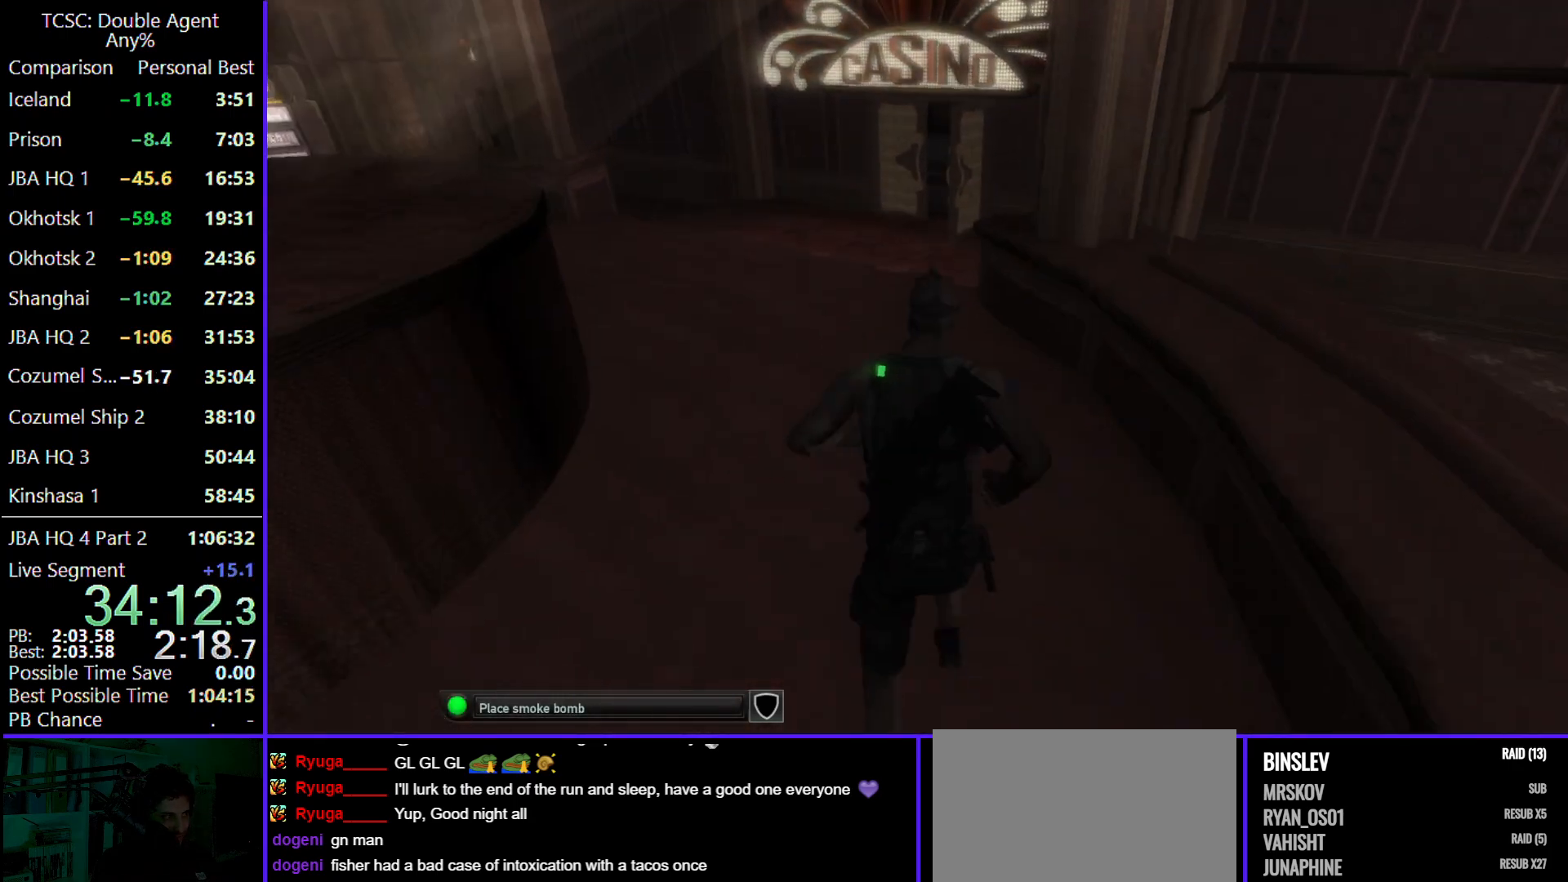
{"keys": ["w"], "mouse": [], "events": [[100, "d", "up"]]}
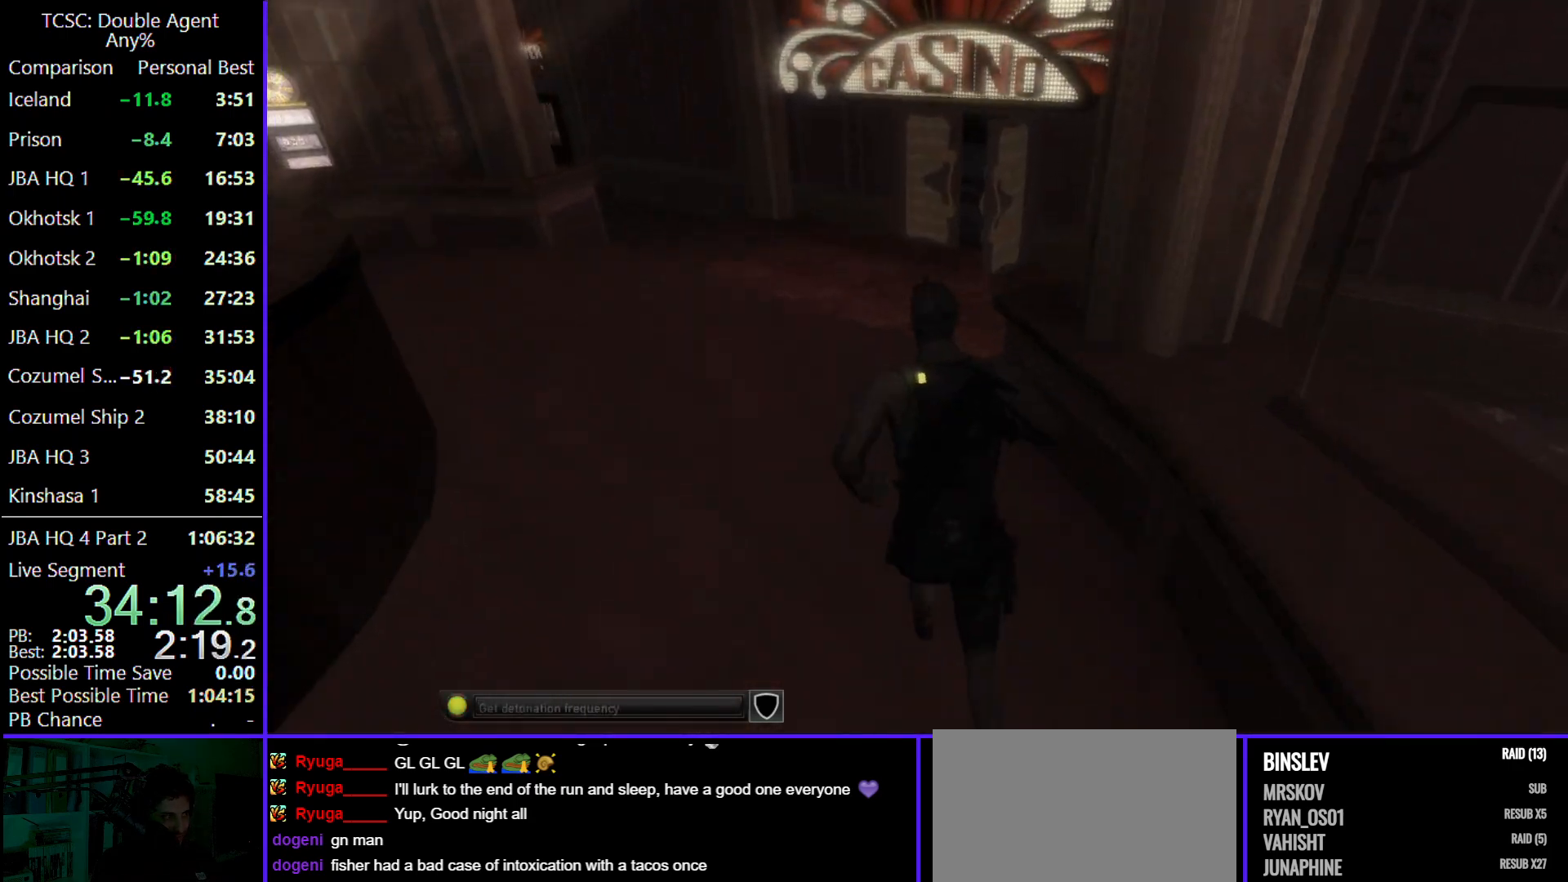
{"keys": ["w"], "mouse": [], "events": []}
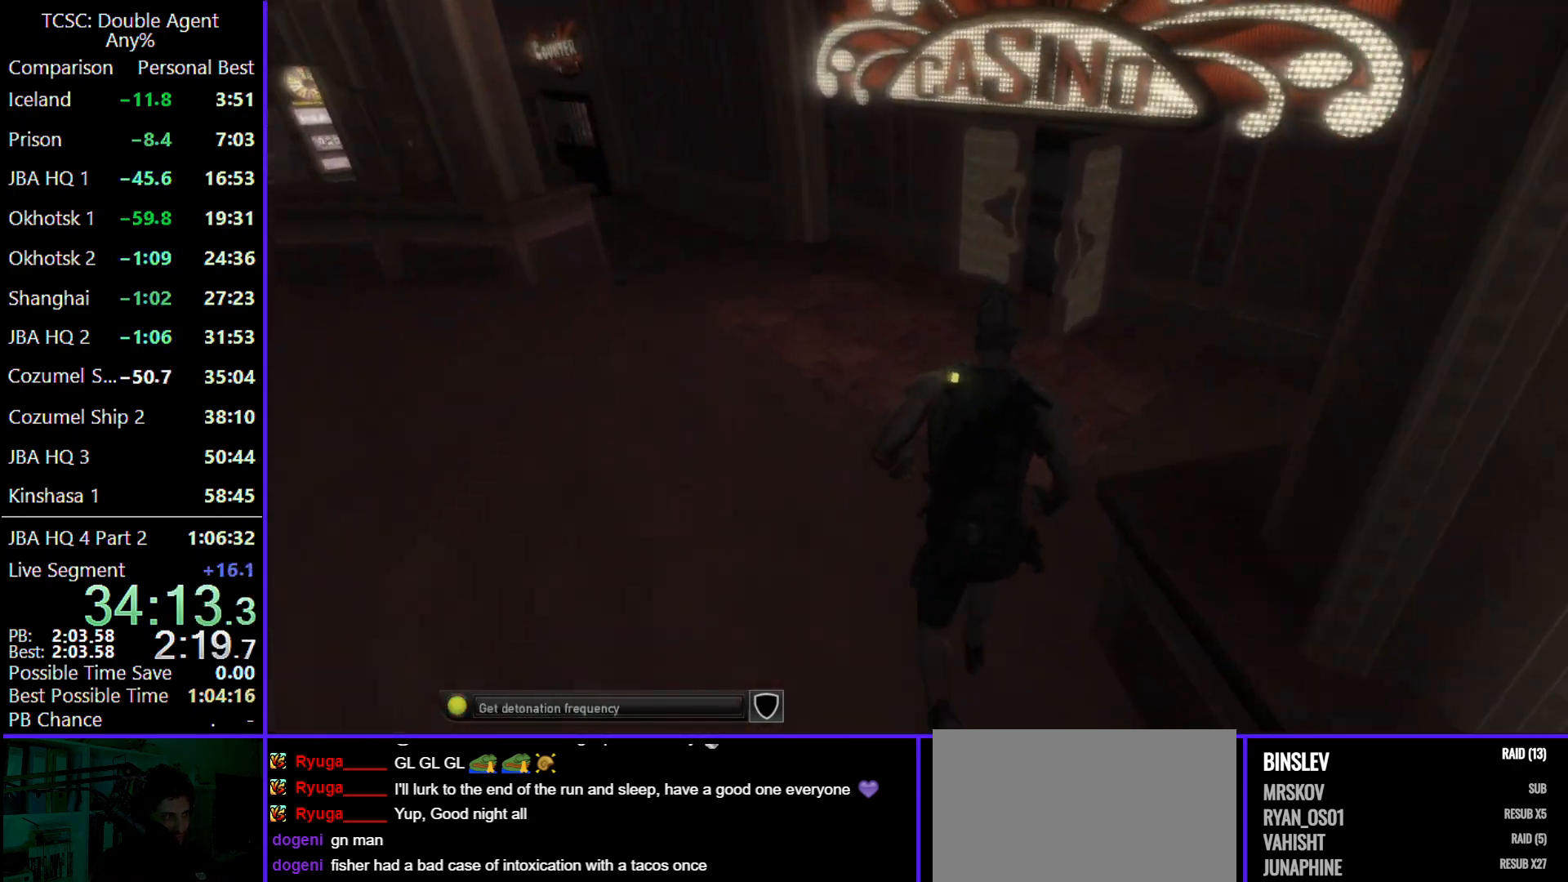
{"keys": ["w"], "mouse": [], "events": [[233, "shift", "down"], [367, "shift", "up"]]}
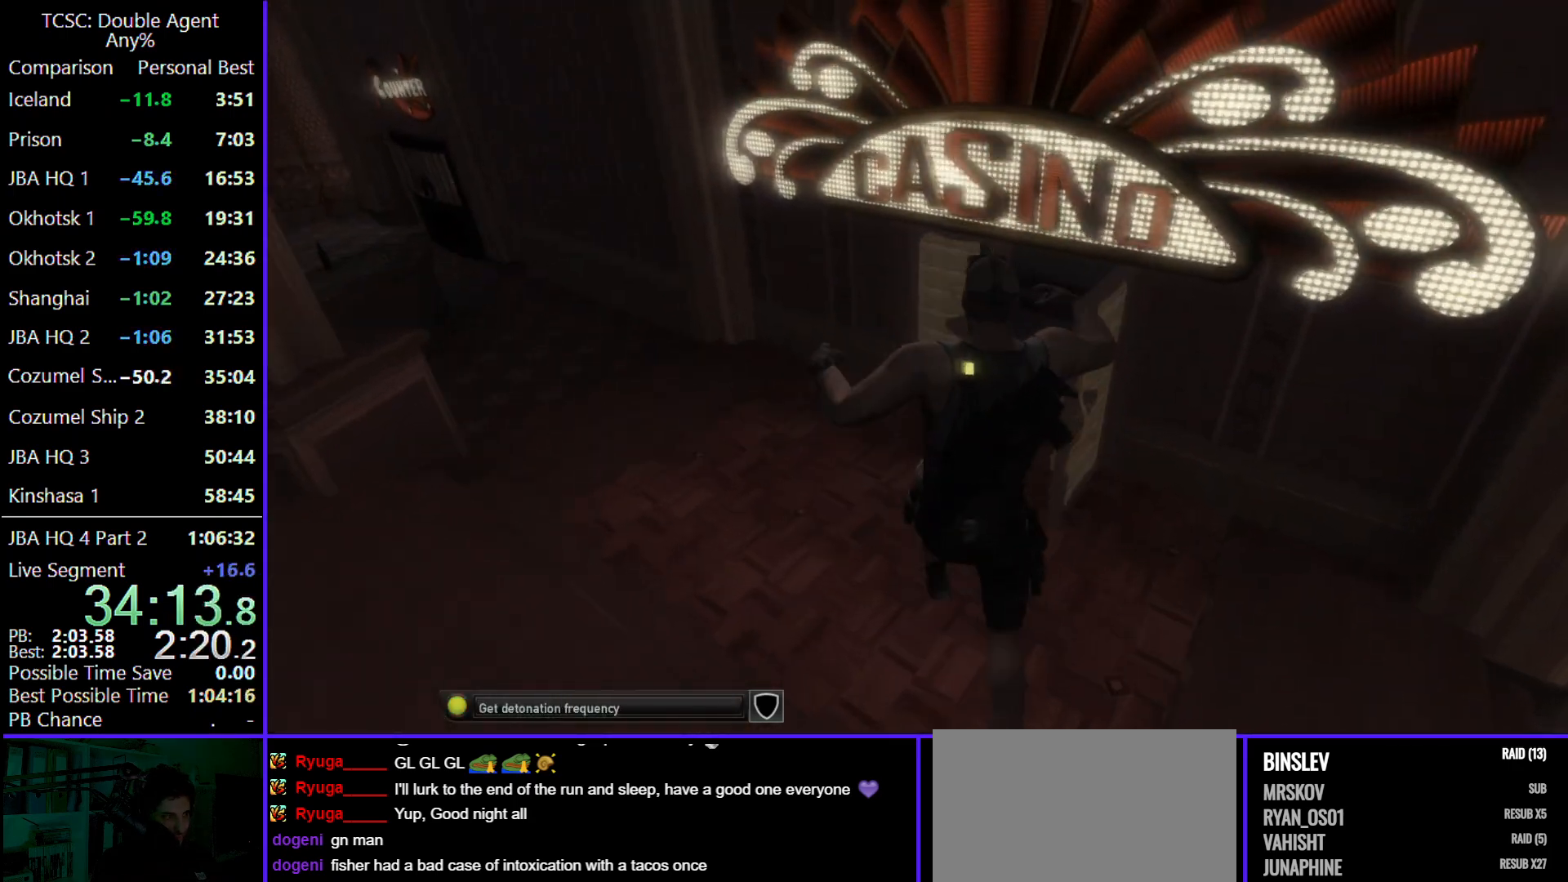
{"keys": ["w"], "mouse": [], "events": []}
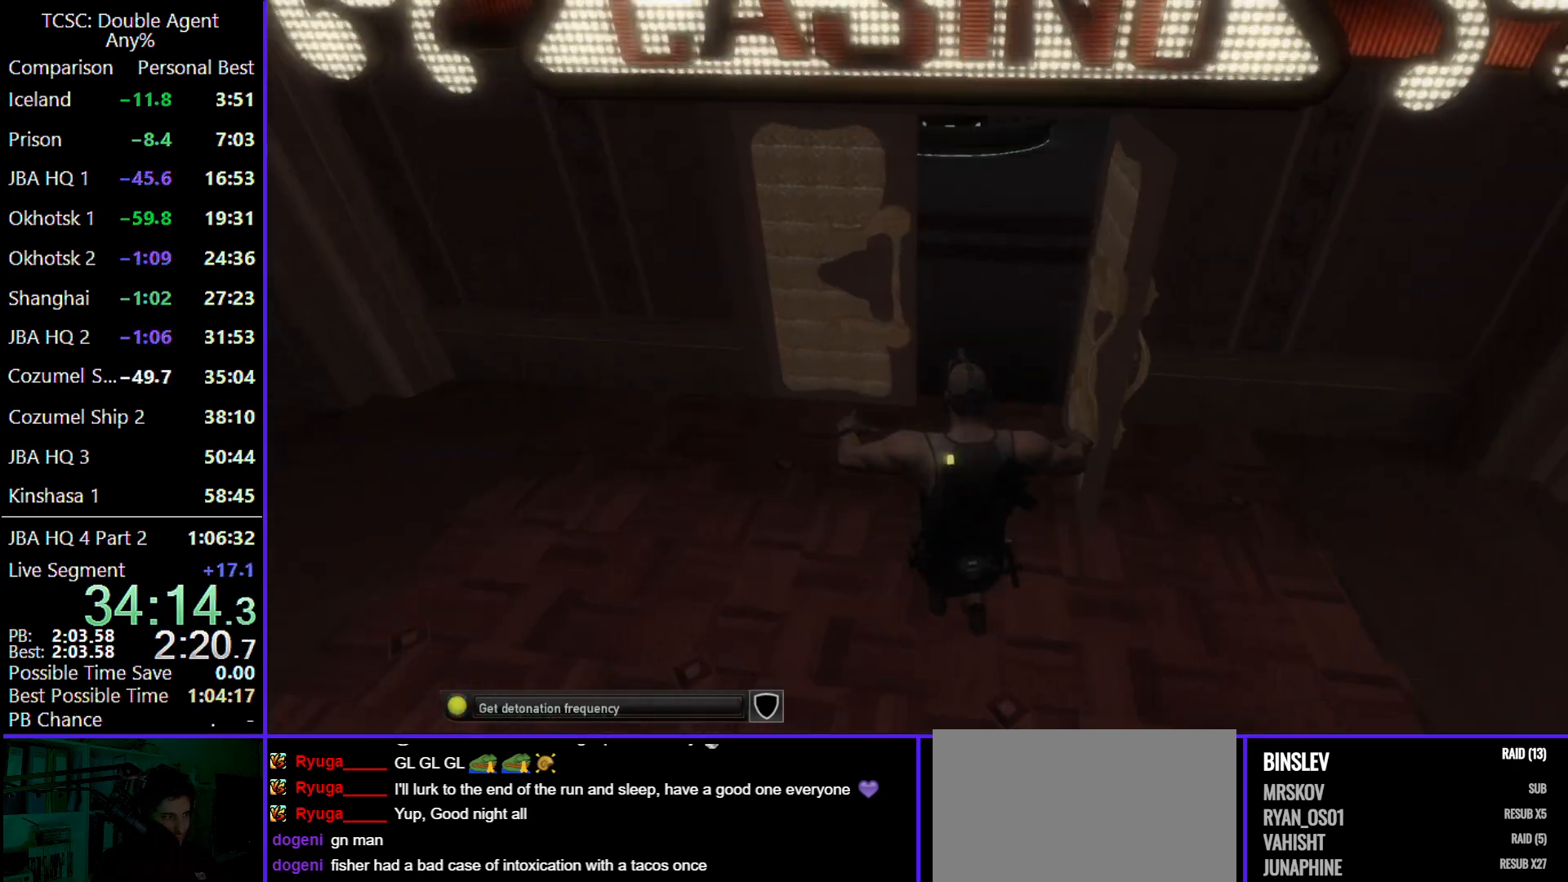
{"keys": ["w"], "mouse": [], "events": []}